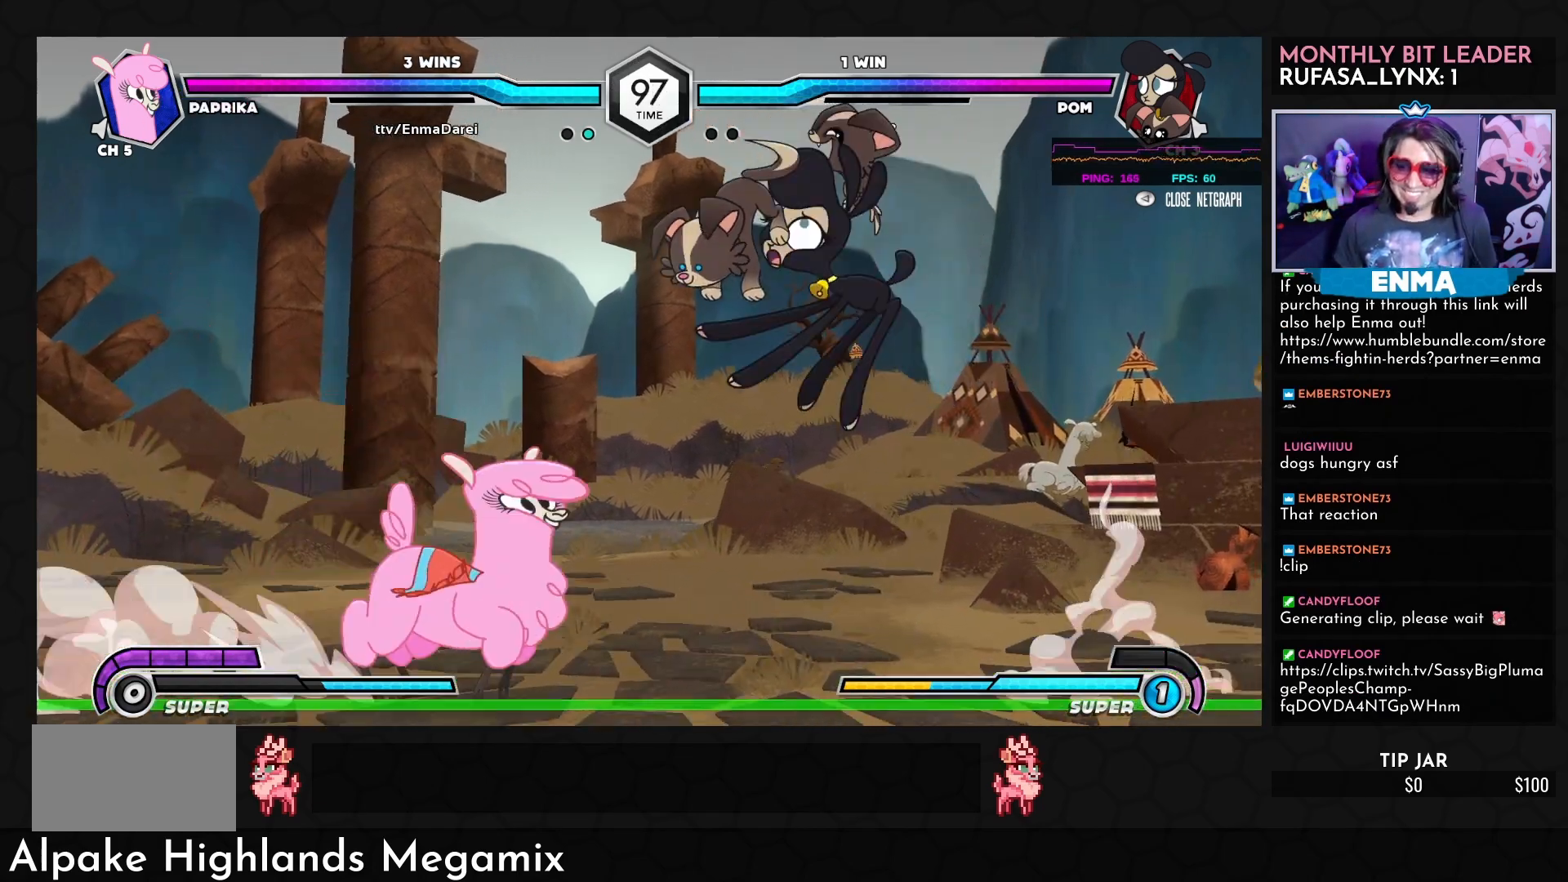
Gameplay with a controller (arcade stick); each line is a JSON object with the inputs held at the frame after it. "events" lists button and stick changes between this image and that frame as [ms after this image, input, new state], when the widget could be followed in between. Not read: L3 R3.
{"buttons": ["TRIANGLE", "R1"], "left_stick": "center", "events": [[233, "R1", "down"], [233, "TRIANGLE", "down"]]}
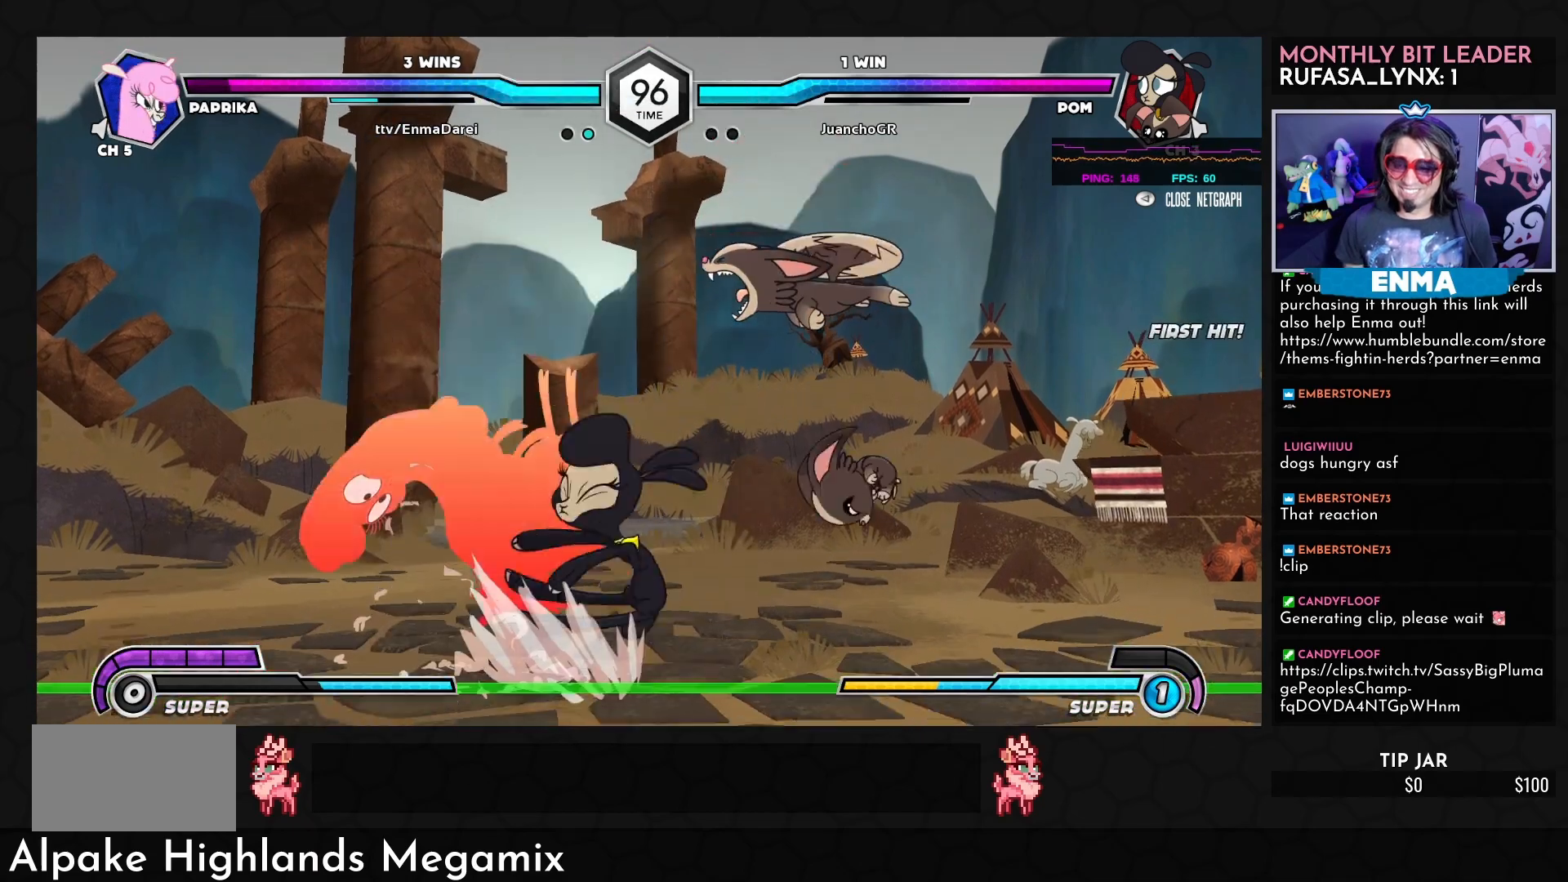
{"buttons": ["SQUARE"], "left_stick": "center", "events": [[83, "R1", "up"], [100, "TRIANGLE", "up"], [283, "SQUARE", "down"]]}
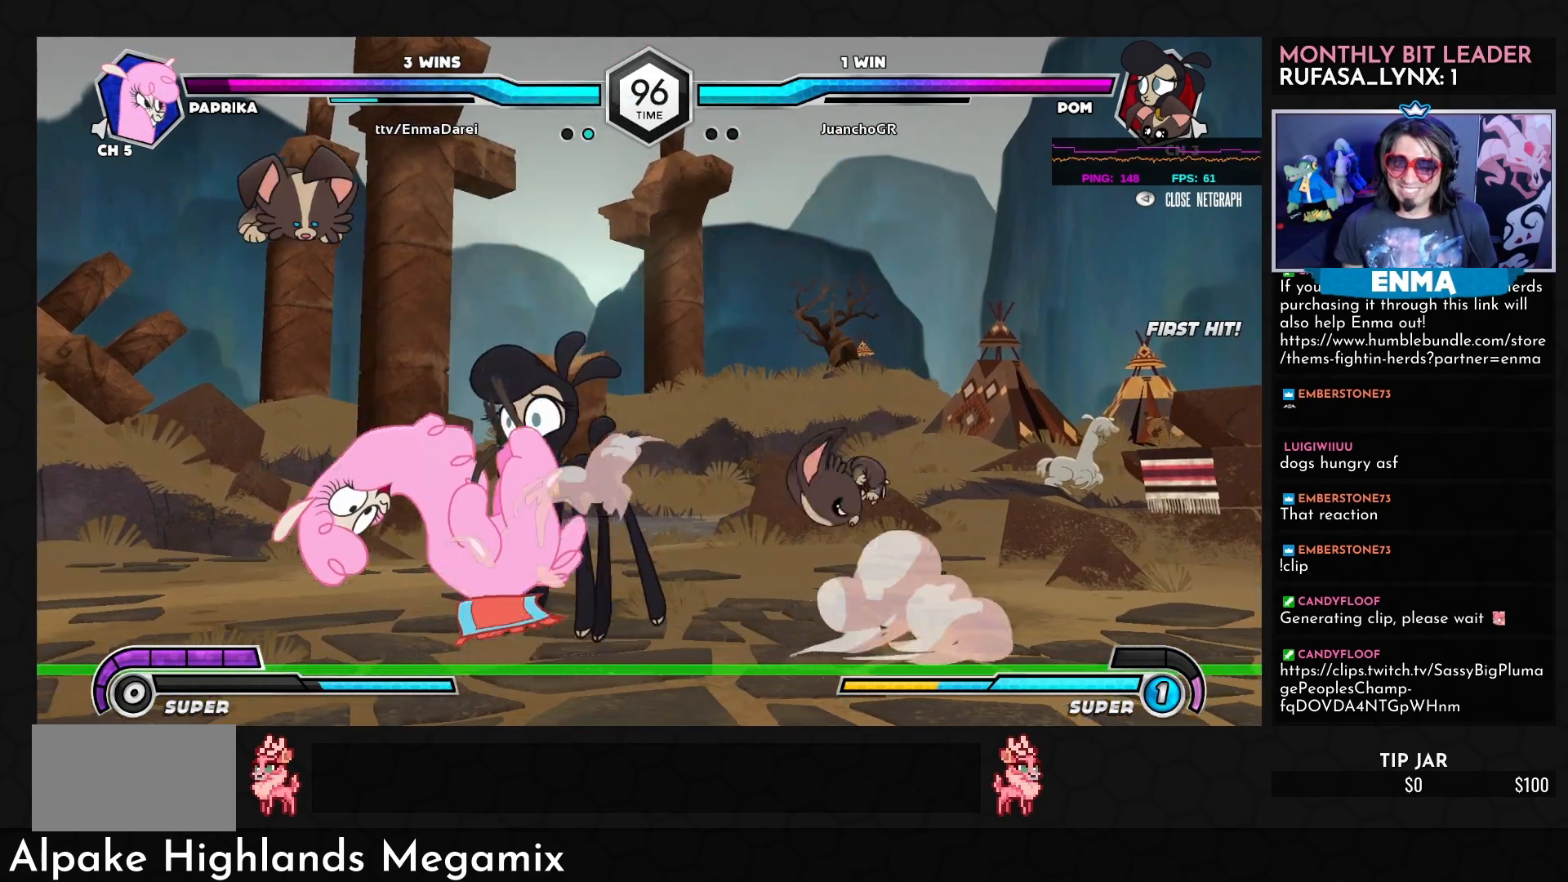
{"buttons": [], "left_stick": "center", "events": [[333, "SQUARE", "up"]]}
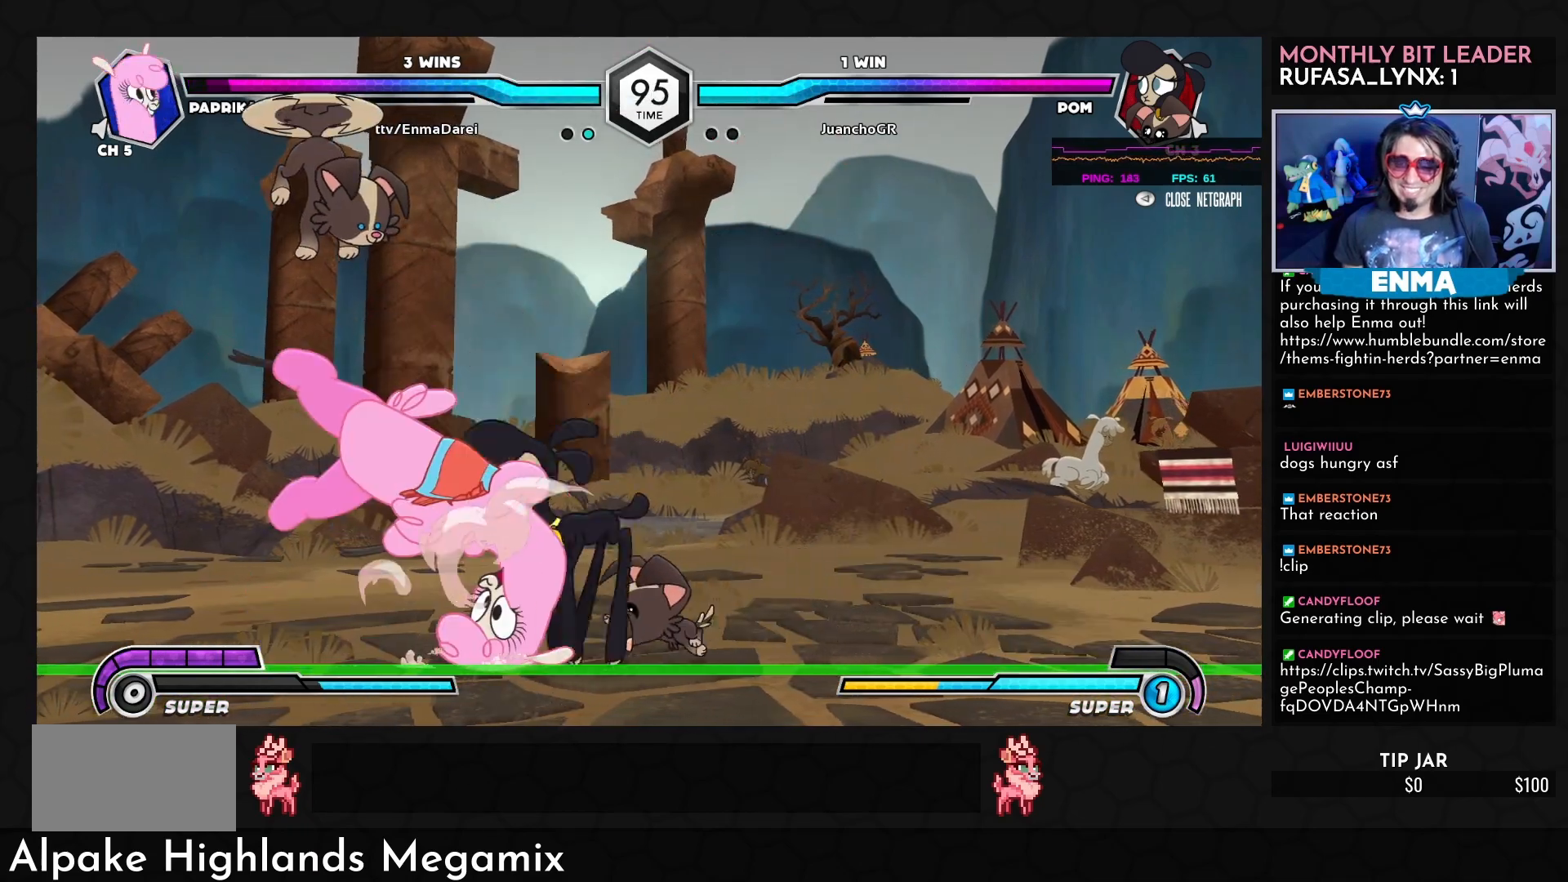
{"buttons": [], "left_stick": "center", "events": [[300, "SQUARE", "down"], [383, "SQUARE", "up"]]}
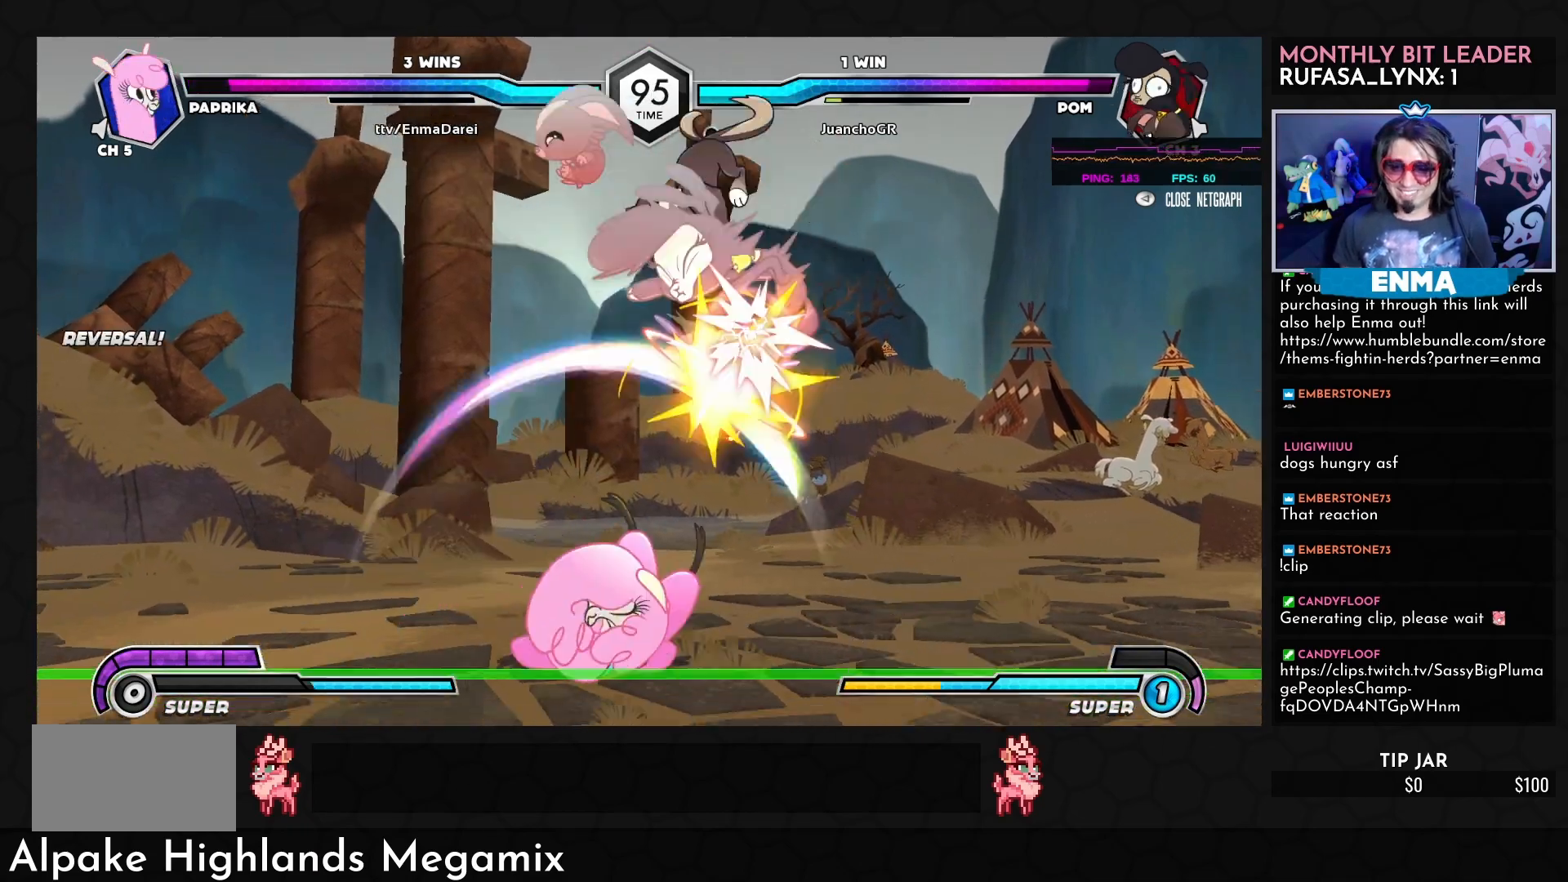
{"buttons": [], "left_stick": "center", "events": []}
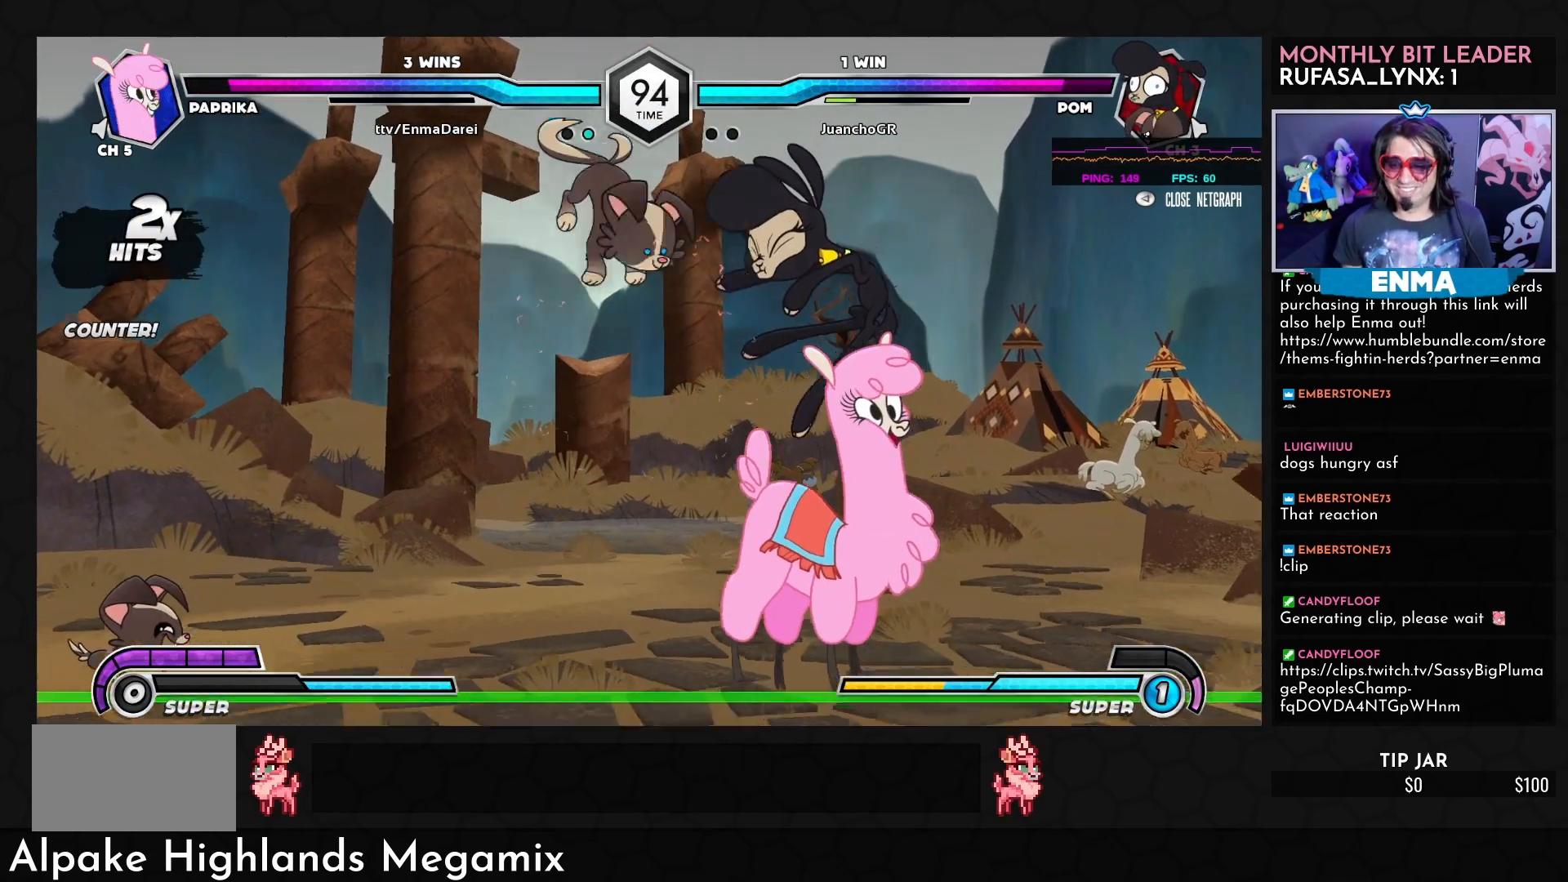
{"buttons": [], "left_stick": "center", "events": []}
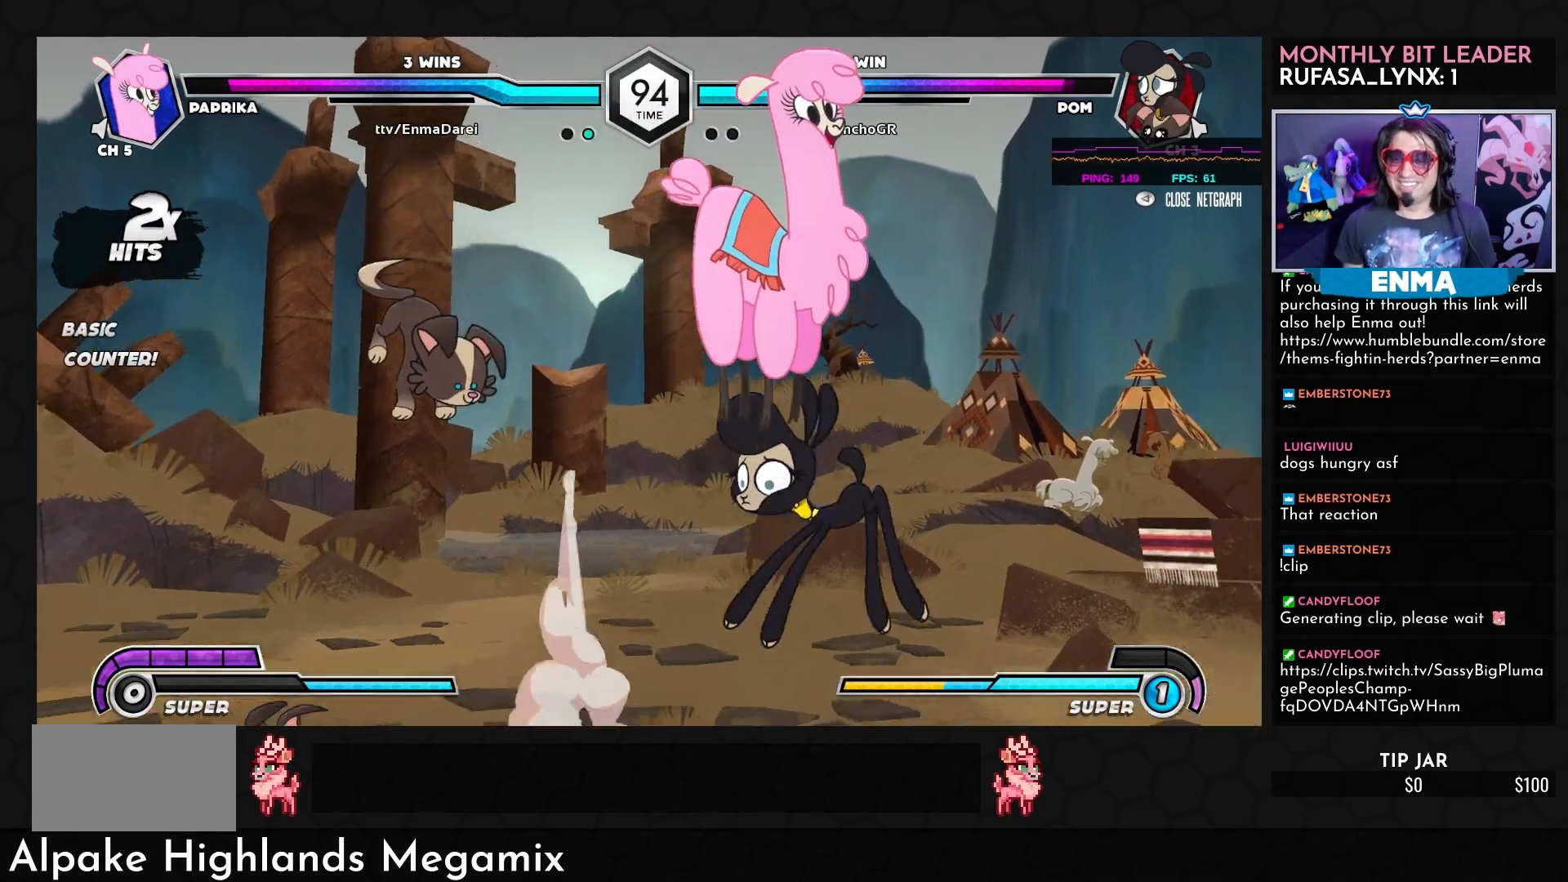
{"buttons": ["R1"], "left_stick": "center", "events": [[100, "R1", "down"]]}
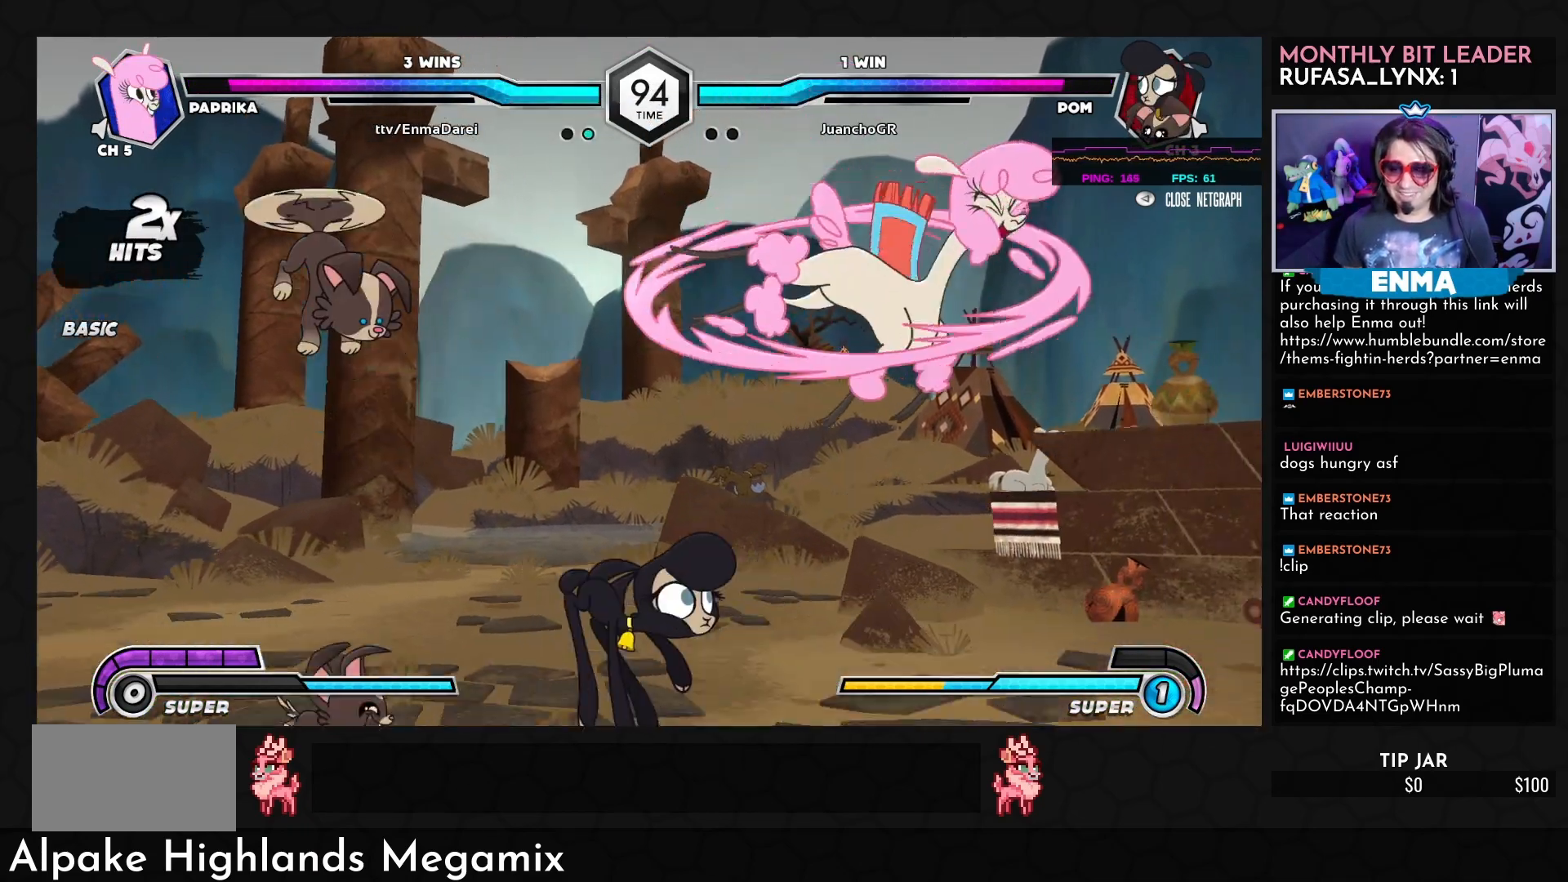
{"buttons": [], "left_stick": "center", "events": [[200, "R1", "up"]]}
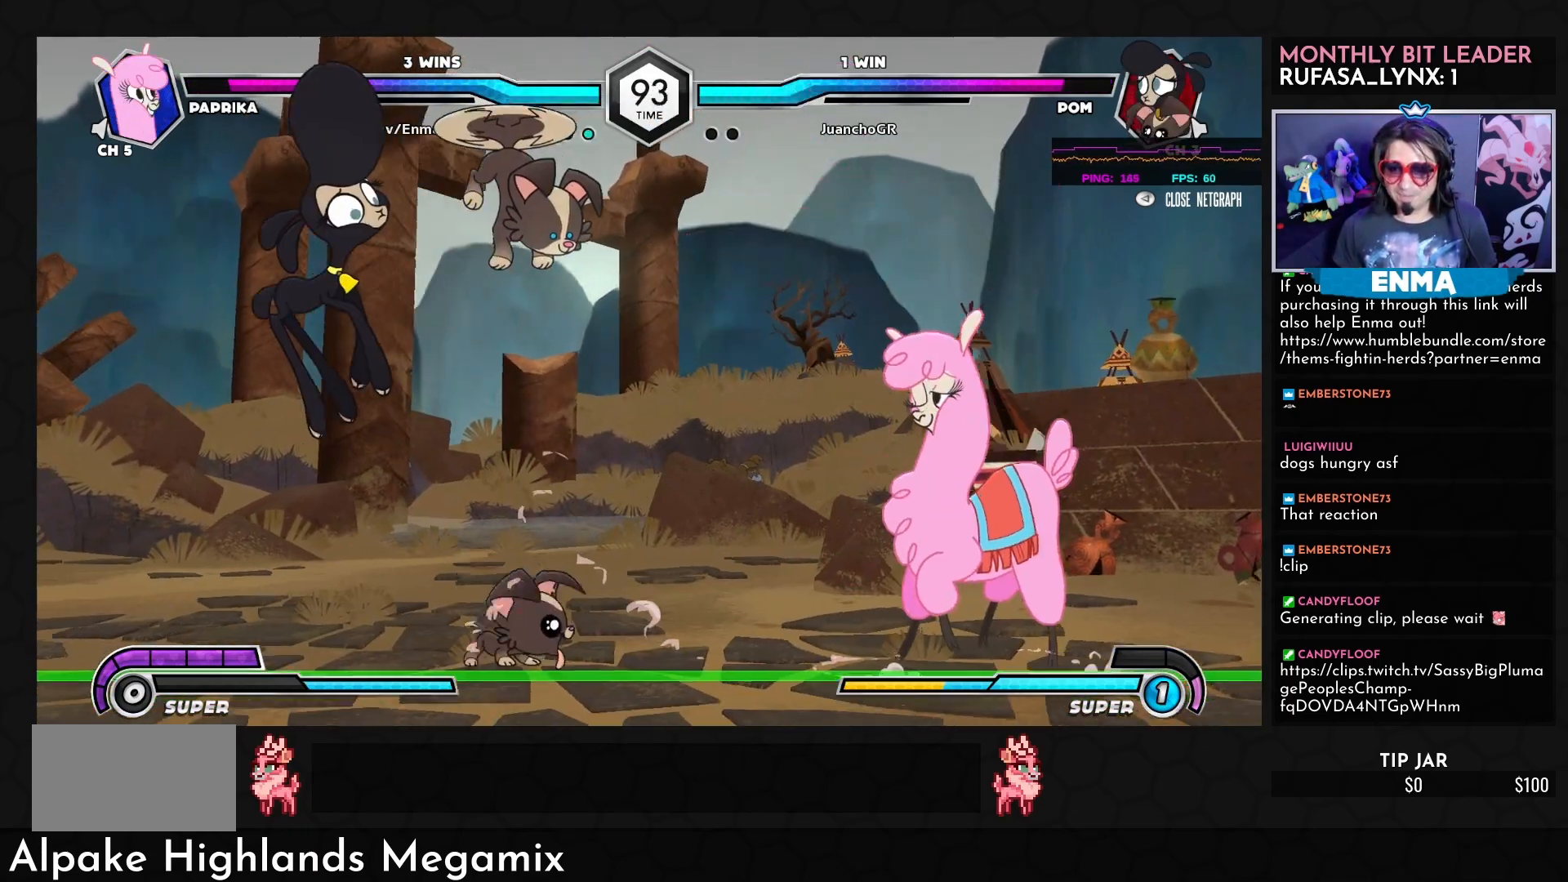
{"buttons": [], "left_stick": "center", "events": []}
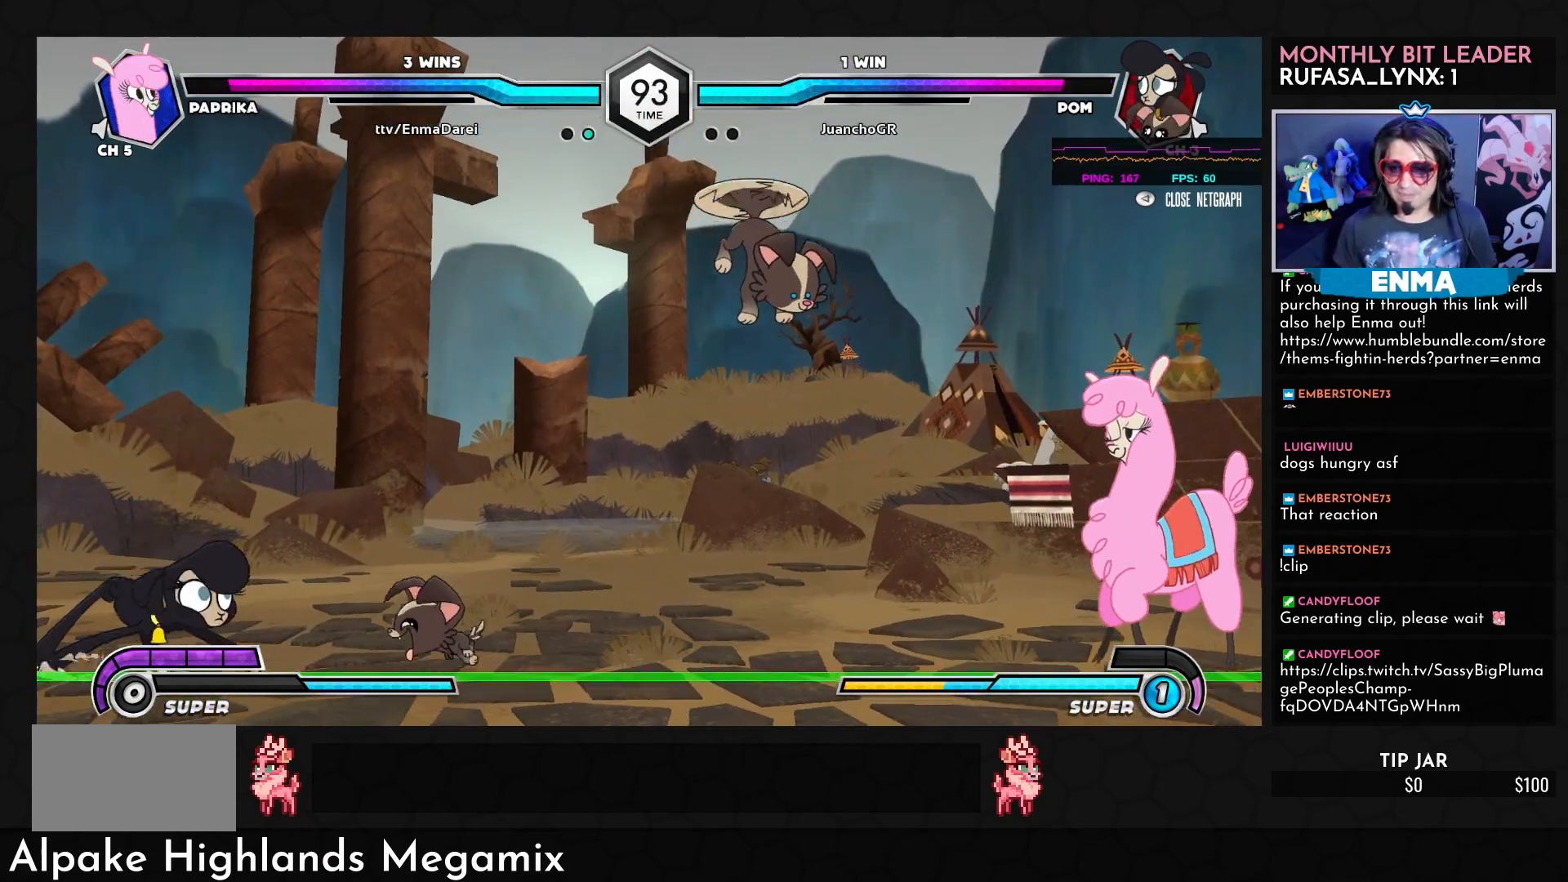
{"buttons": [], "left_stick": "center", "events": []}
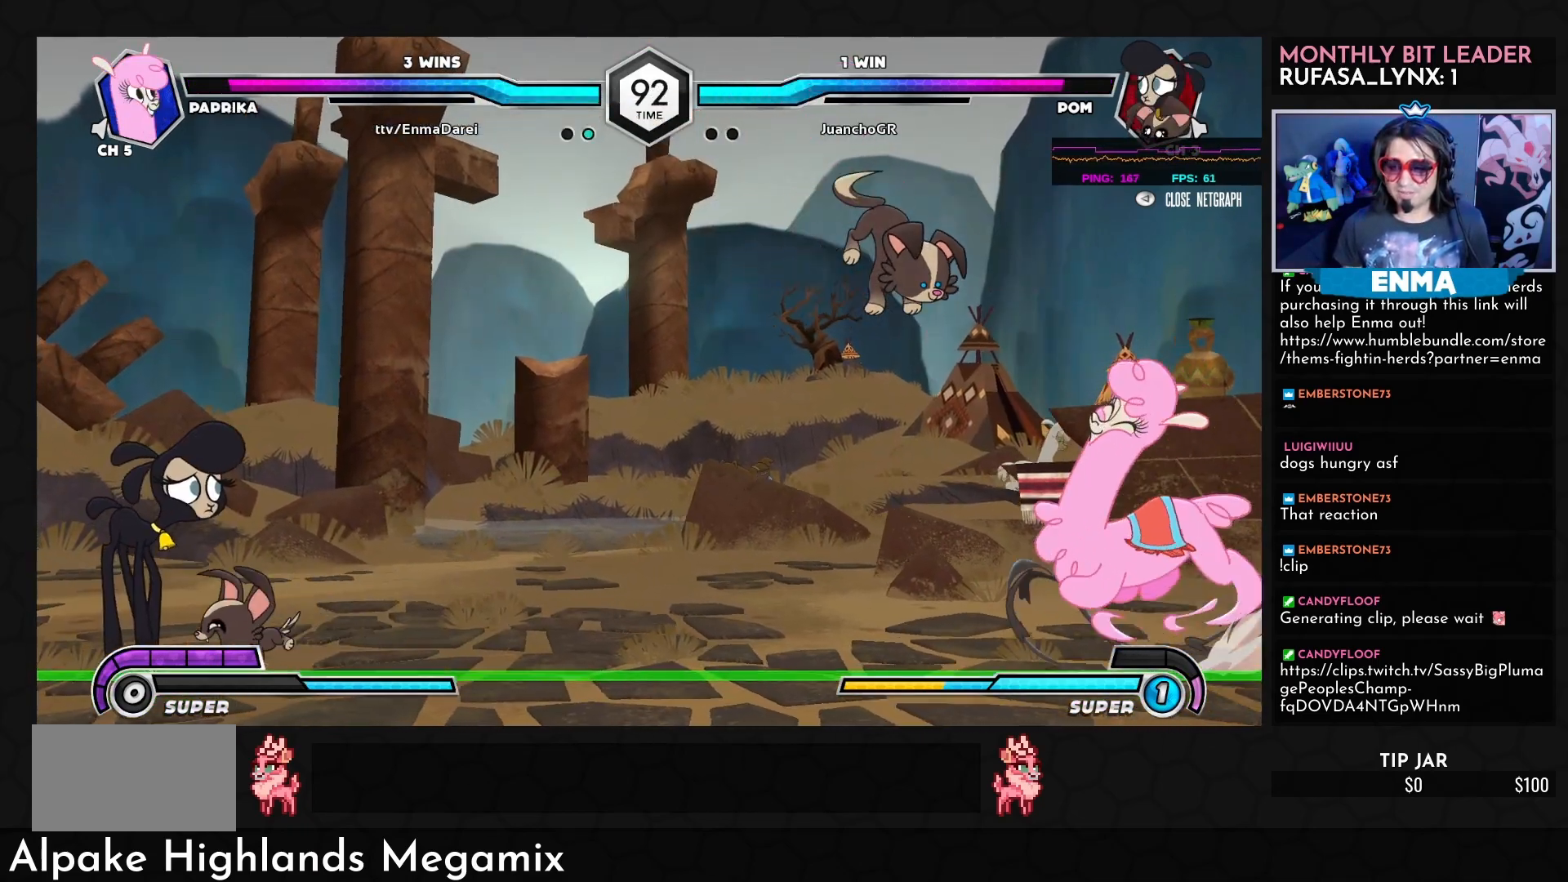
{"buttons": [], "left_stick": "center", "events": []}
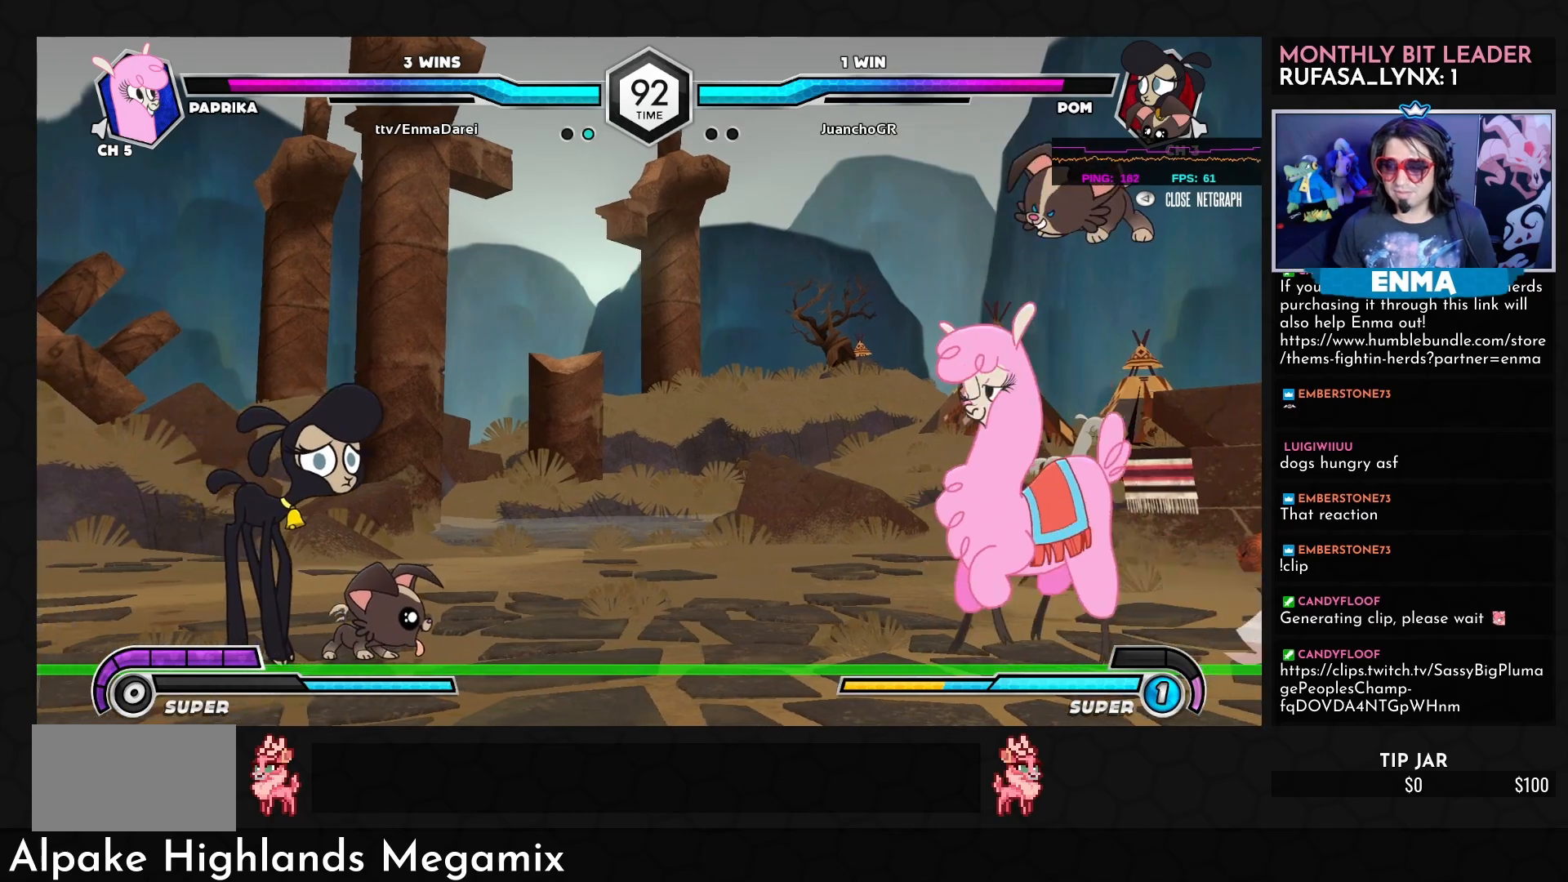
{"buttons": [], "left_stick": "center", "events": []}
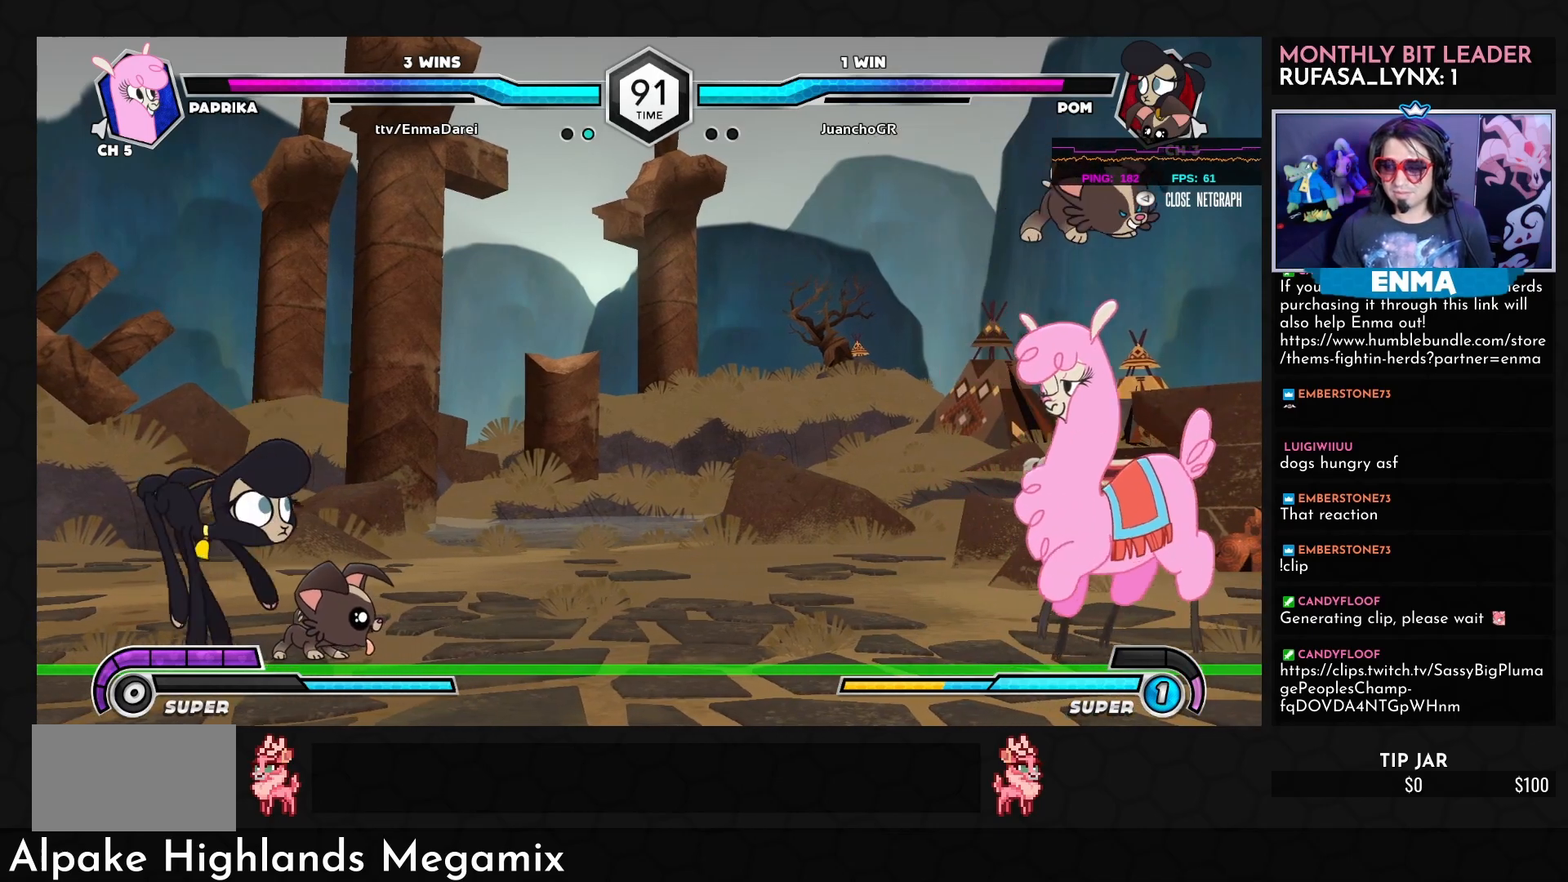
{"buttons": [], "left_stick": "center", "events": []}
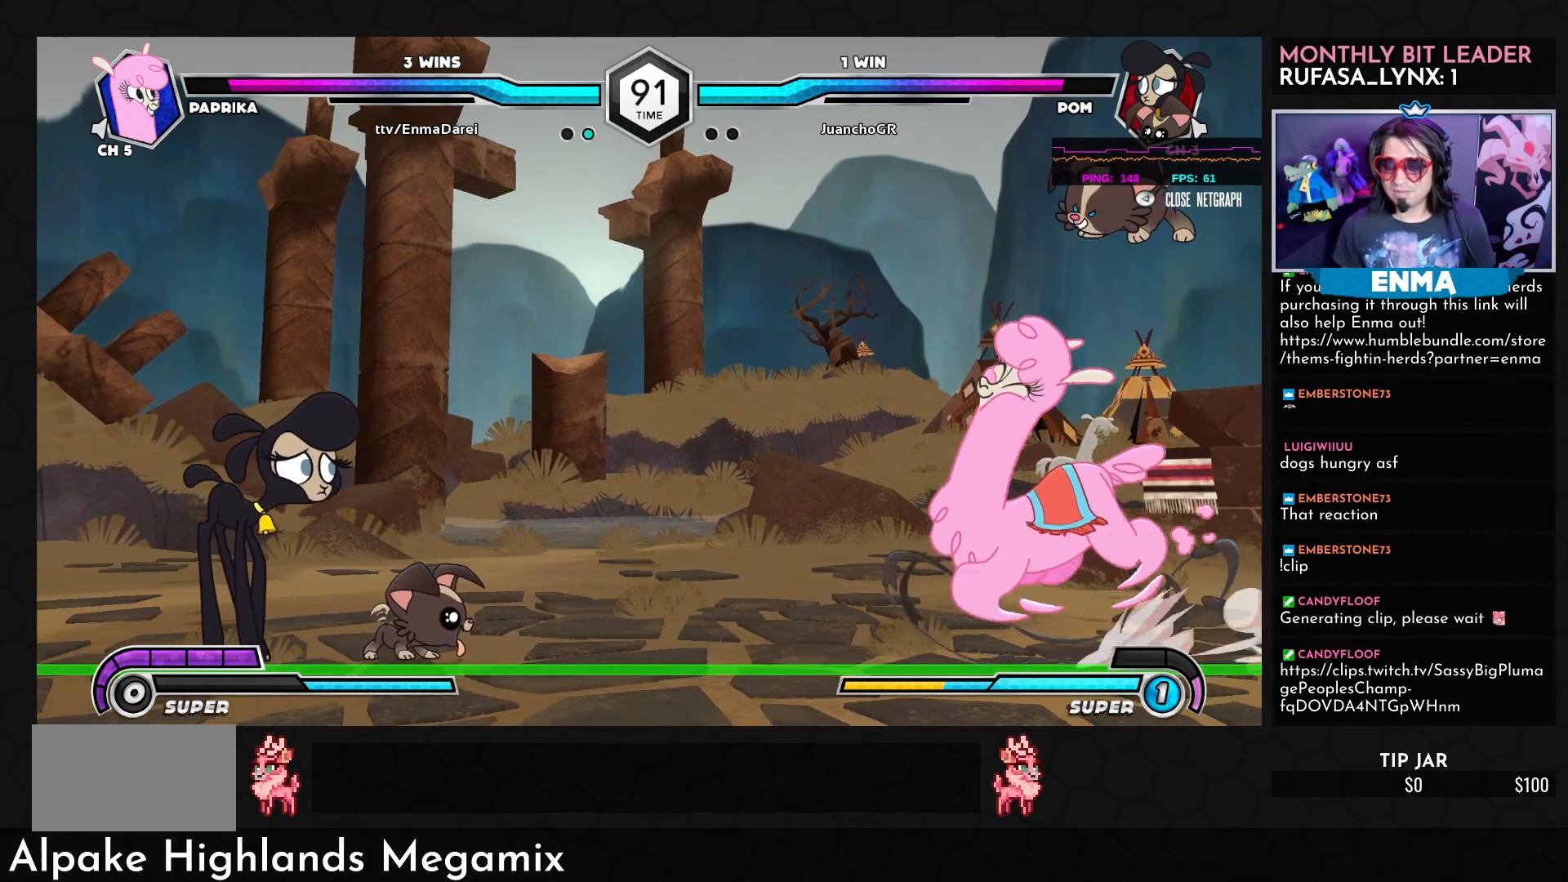
{"buttons": [], "left_stick": "center", "events": []}
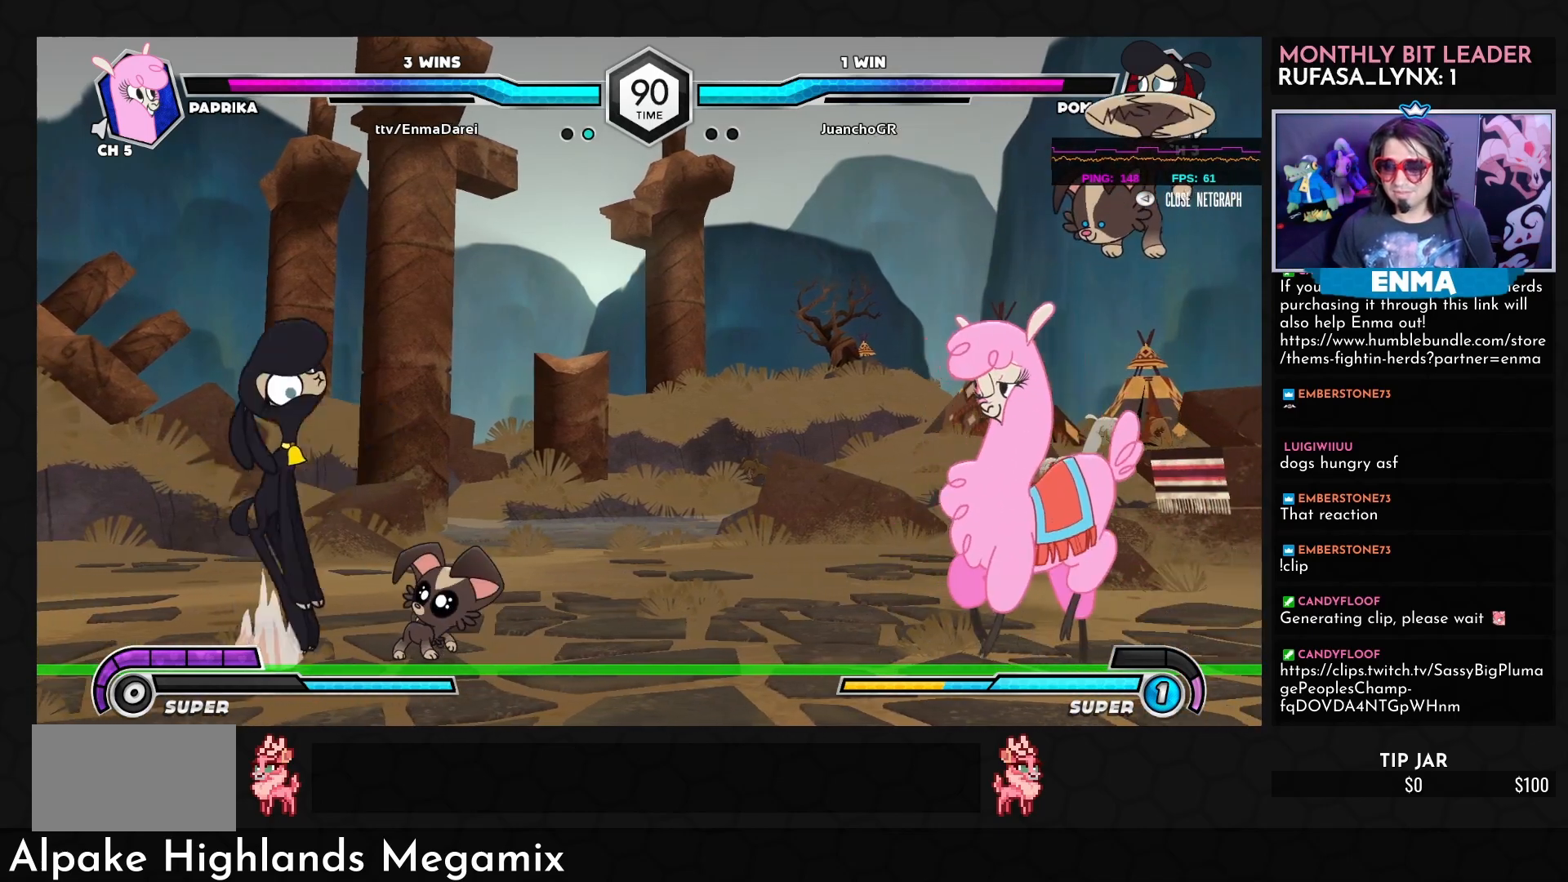
{"buttons": [], "left_stick": "center", "events": []}
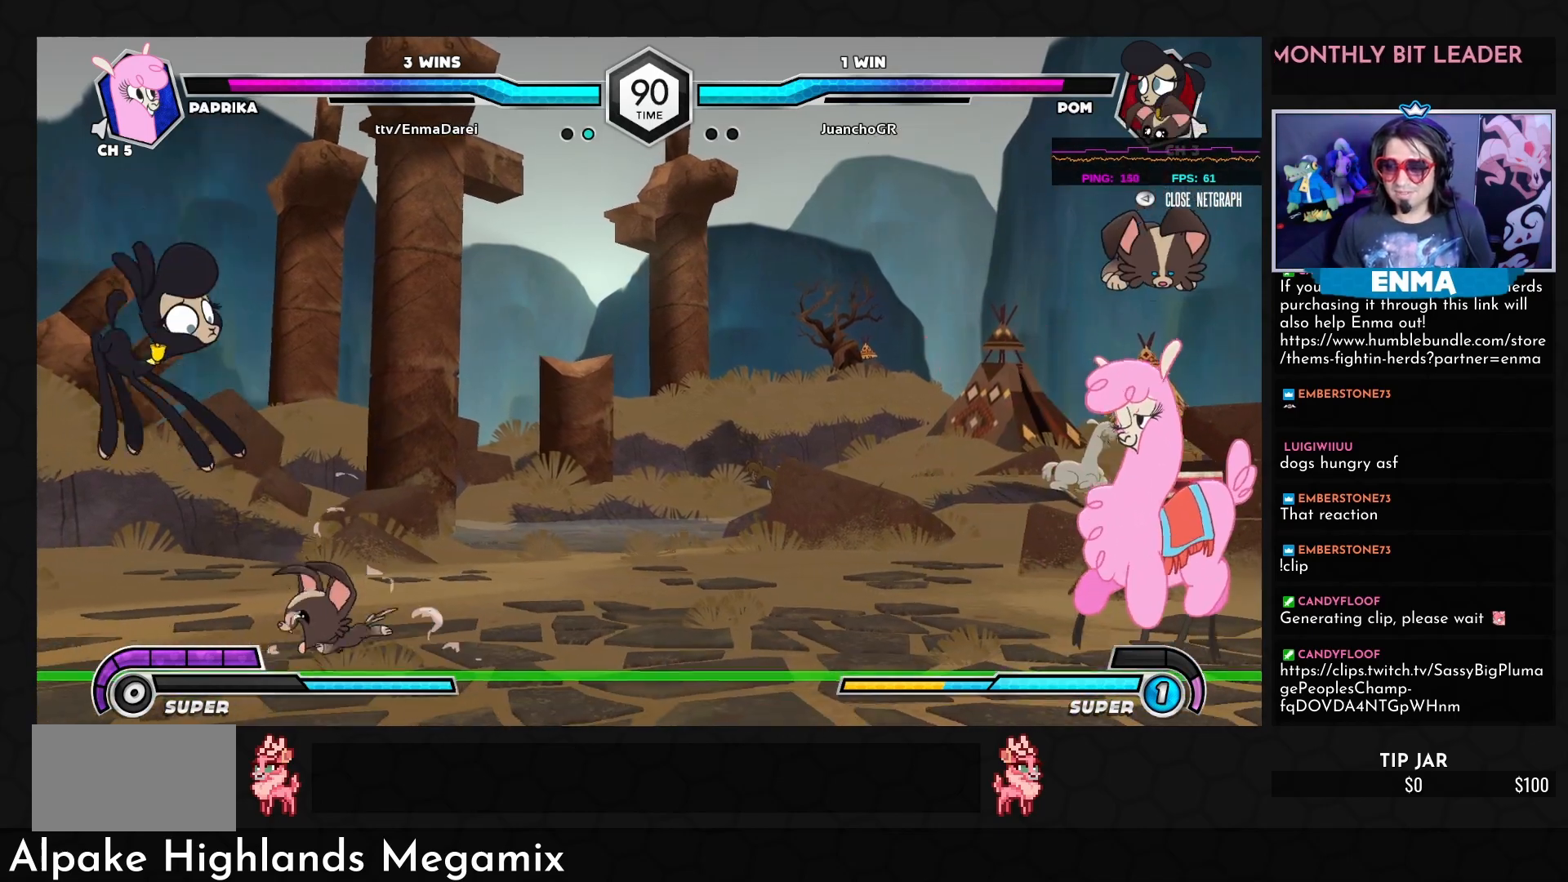
{"buttons": [], "left_stick": "center", "events": [[200, "CROSS", "down"], [283, "CROSS", "up"]]}
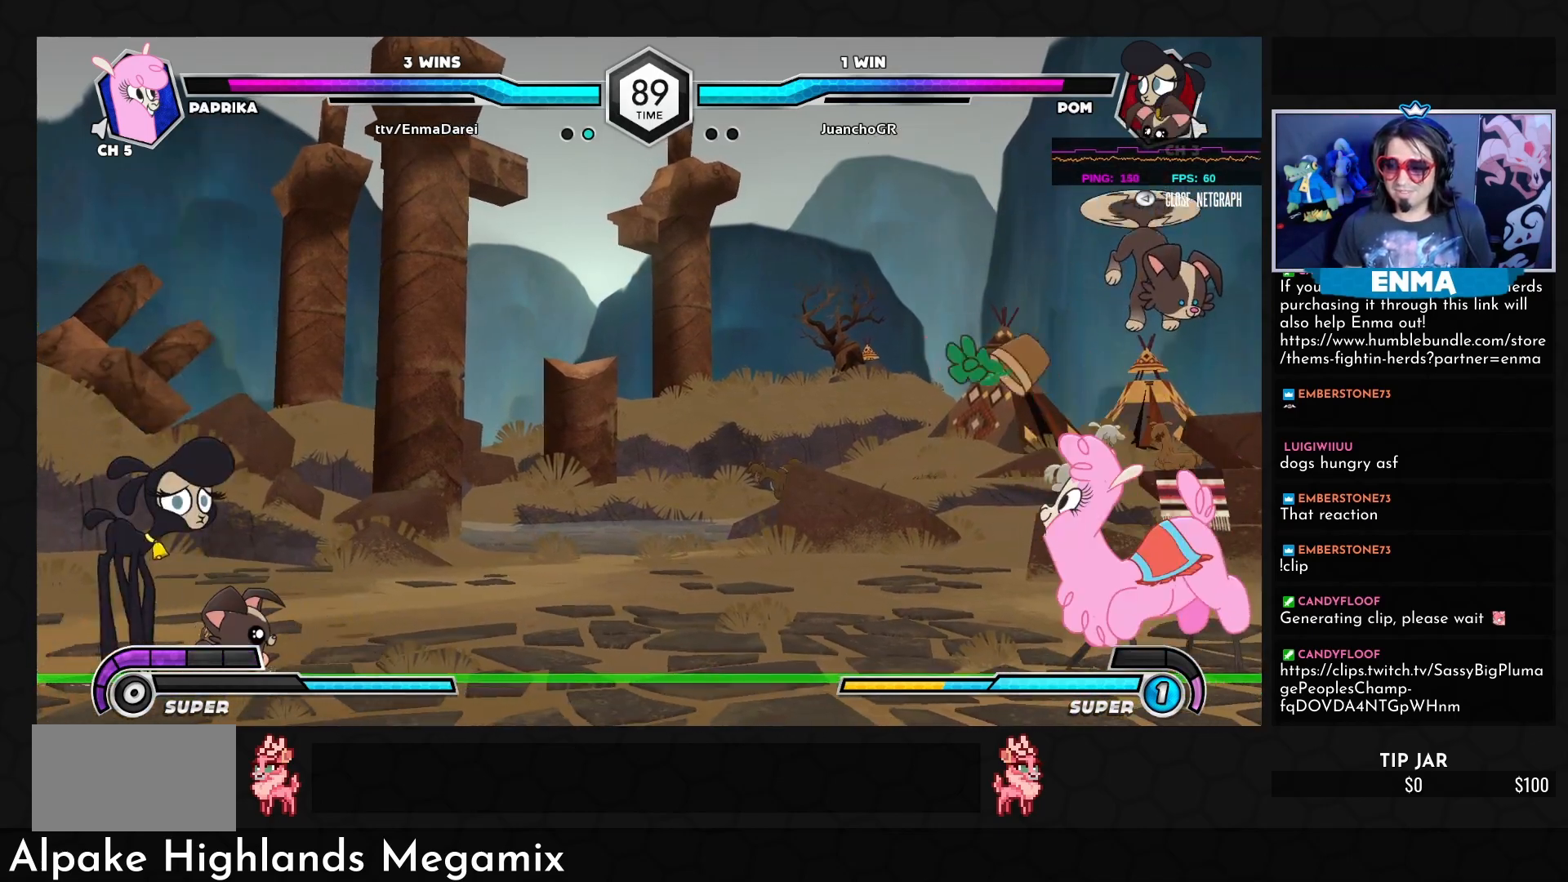
{"buttons": [], "left_stick": "center", "events": []}
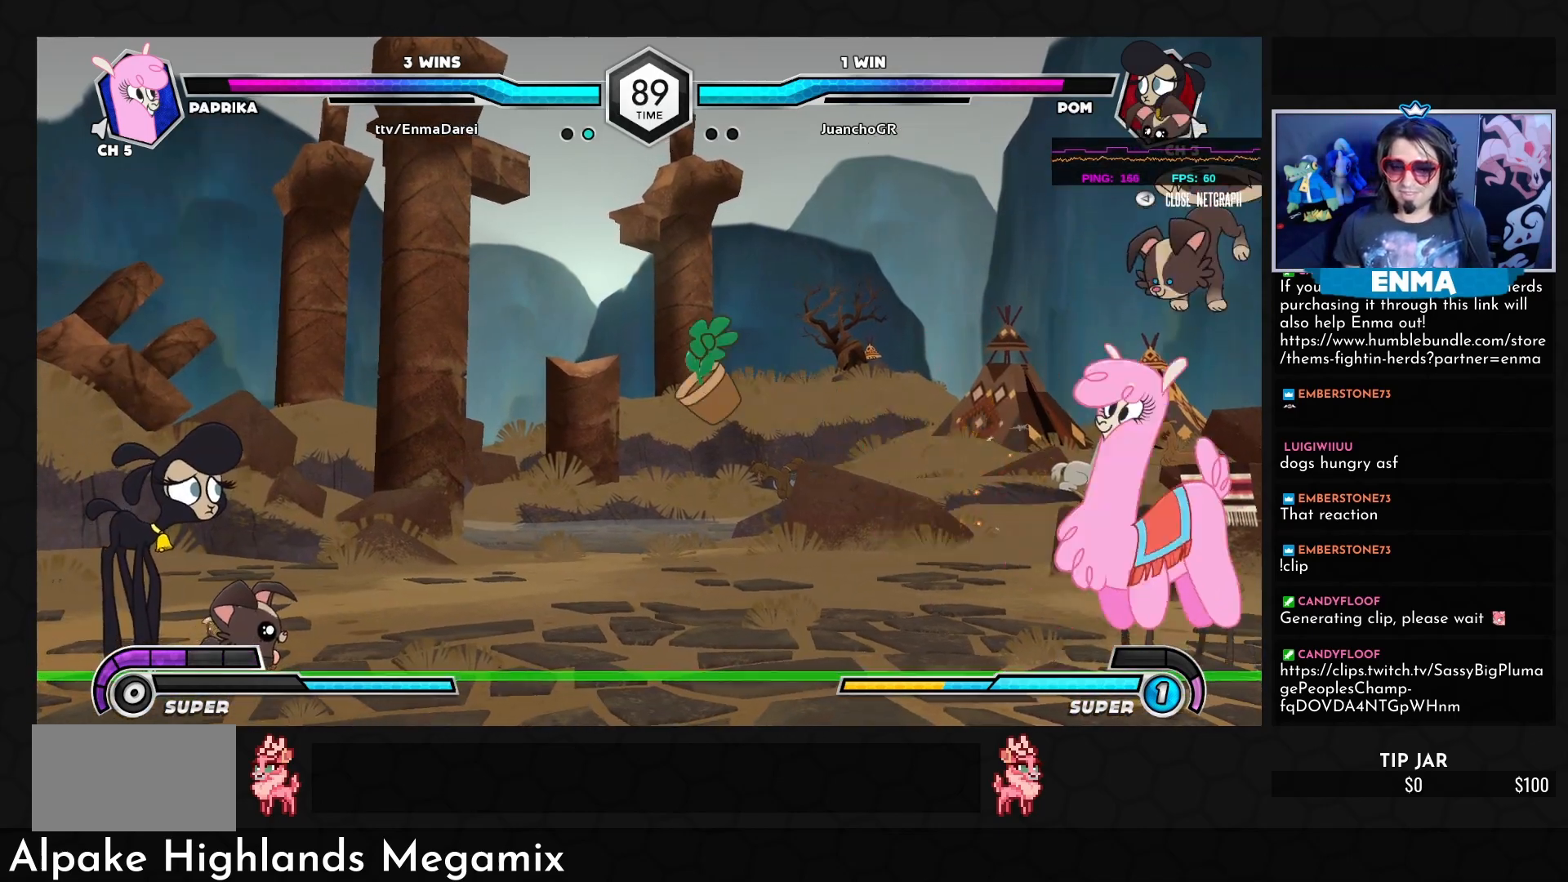
{"buttons": [], "left_stick": "center", "events": [[17, "TRIANGLE", "down"], [83, "TRIANGLE", "up"]]}
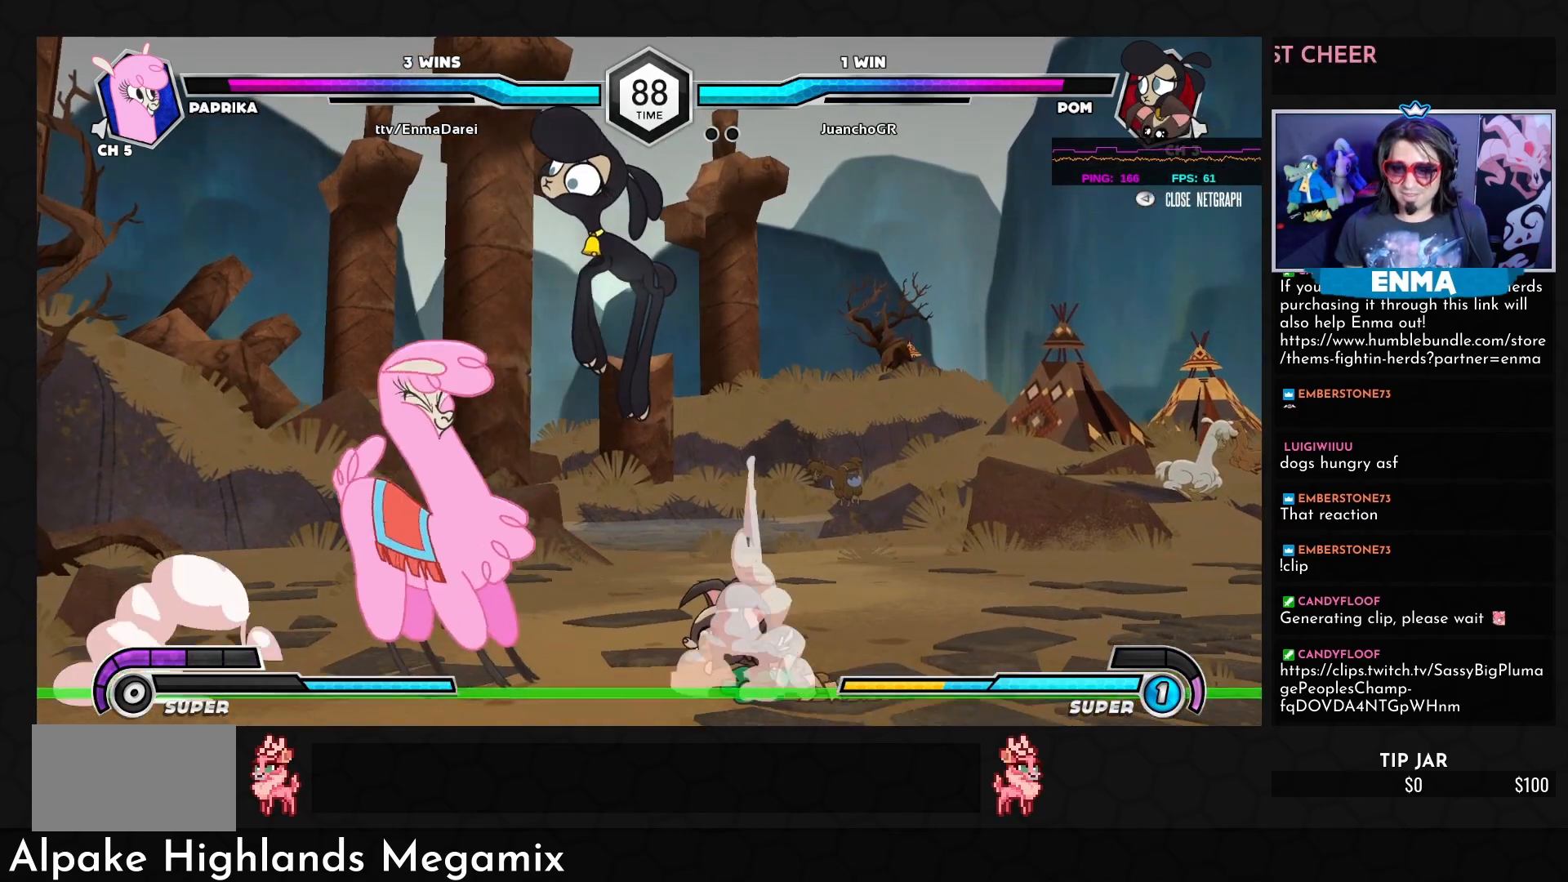
{"buttons": [], "left_stick": "center", "events": [[350, "SQUARE", "down"], [433, "SQUARE", "up"]]}
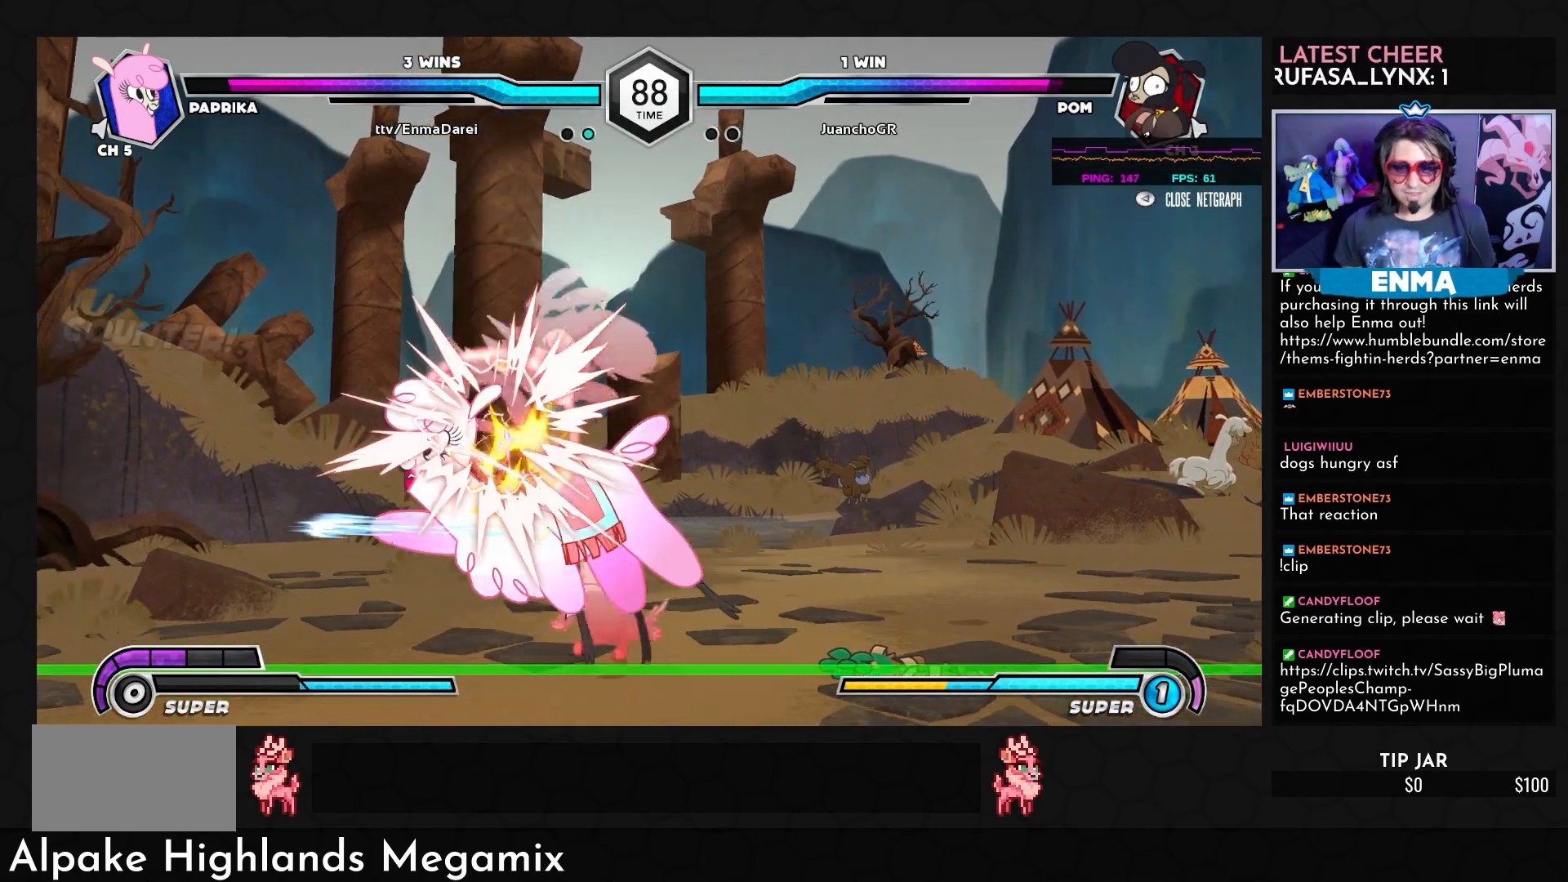
{"buttons": [], "left_stick": "center", "events": [[17, "SQUARE", "down"], [100, "SQUARE", "up"], [183, "TRIANGLE", "down"], [283, "TRIANGLE", "up"], [417, "R1", "down"], [500, "R1", "up"]]}
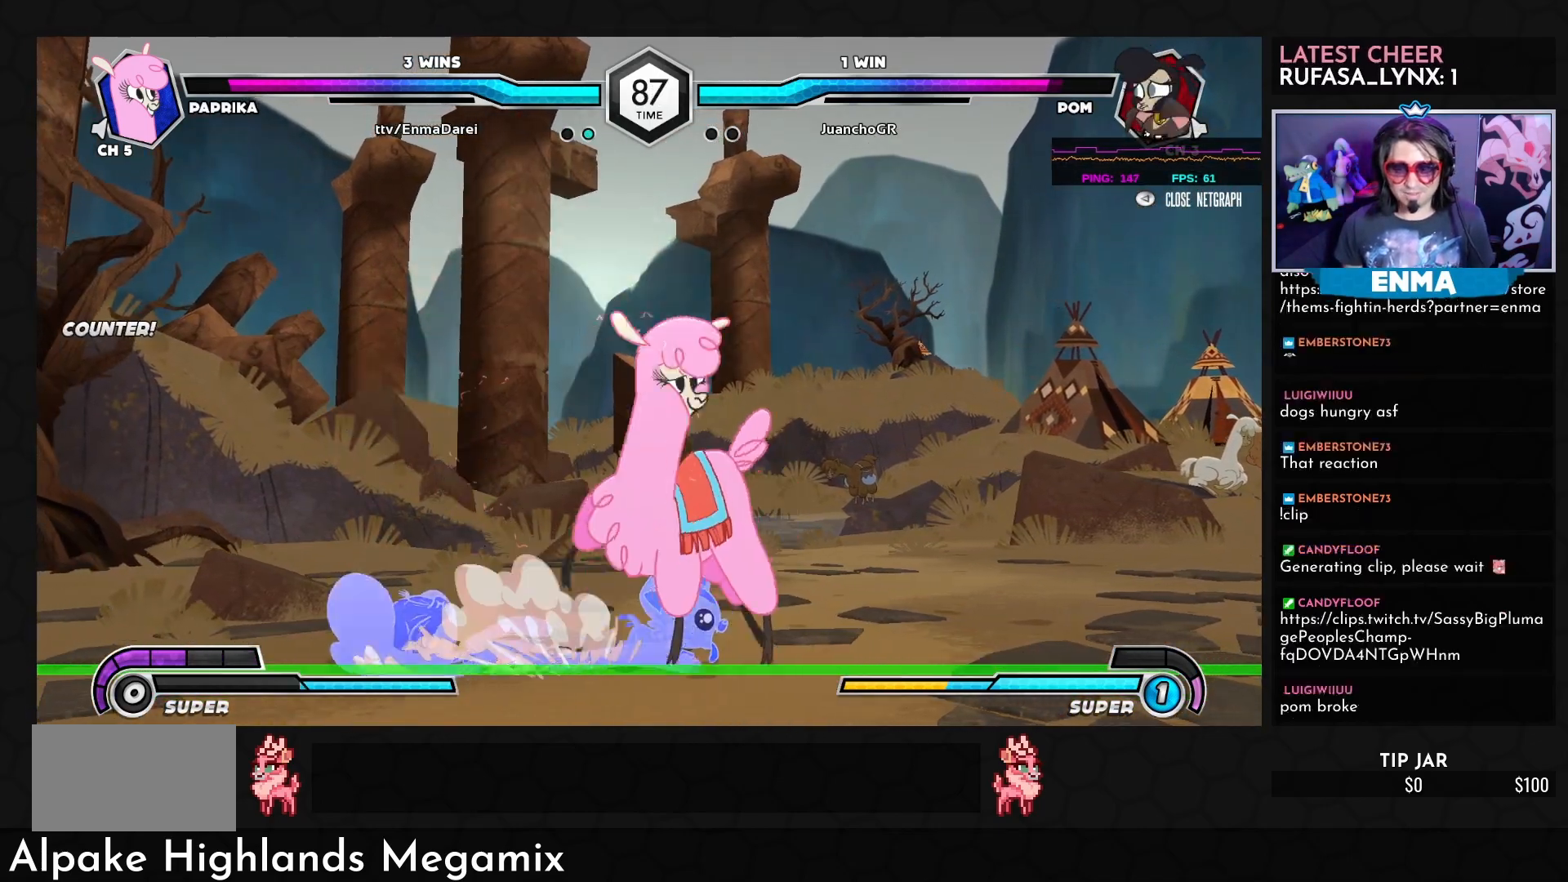
{"buttons": [], "left_stick": "center", "events": []}
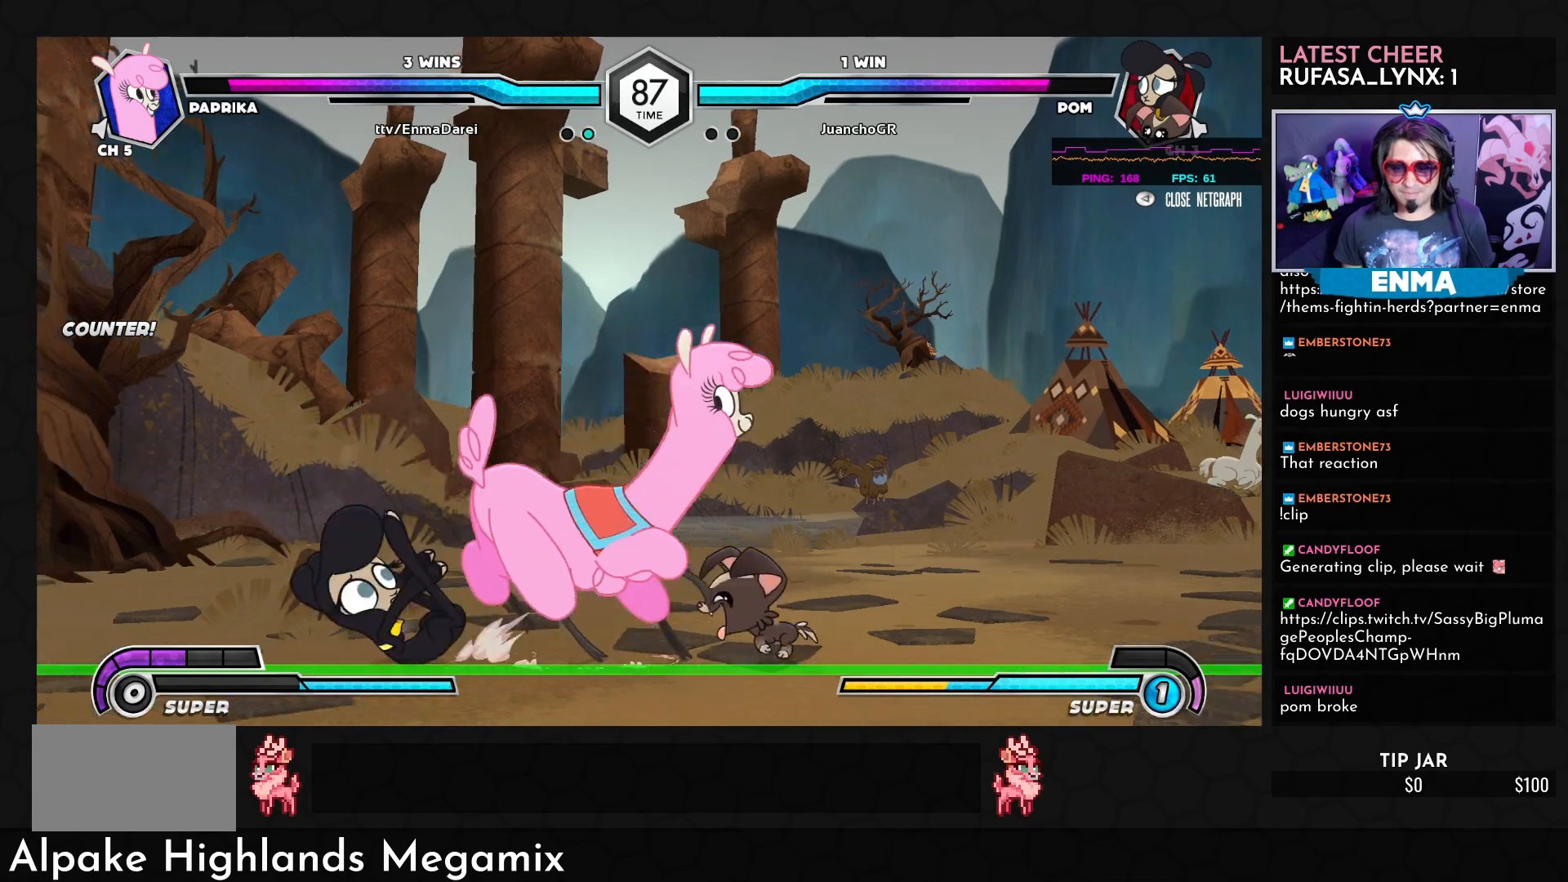
{"buttons": [], "left_stick": "center", "events": []}
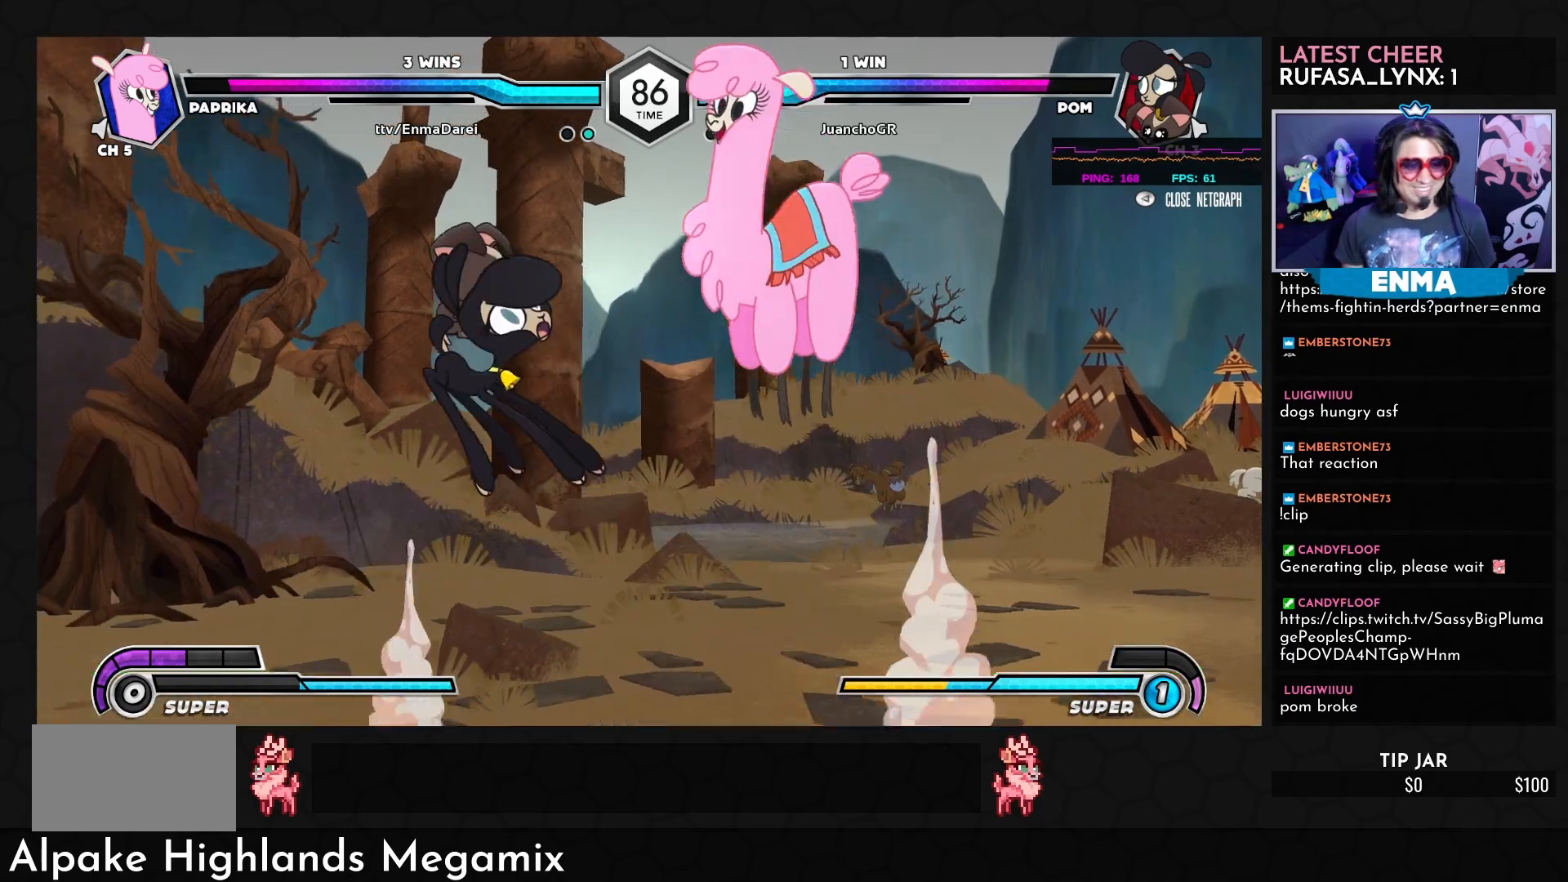
{"buttons": [], "left_stick": "center", "events": []}
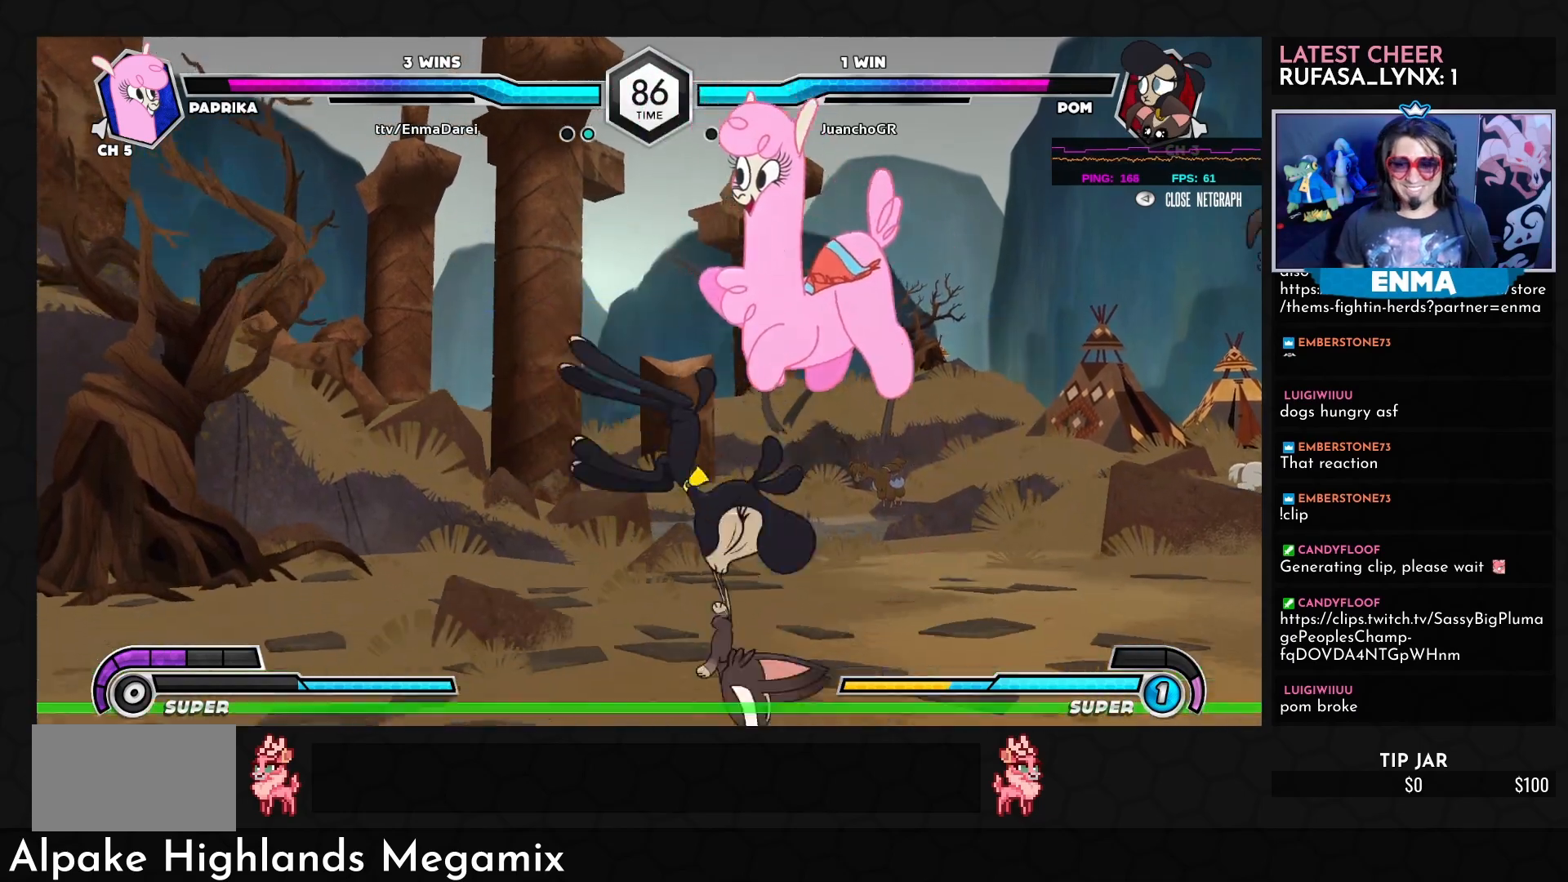
{"buttons": [], "left_stick": "center", "events": [[250, "SQUARE", "down"], [350, "SQUARE", "up"], [400, "TRIANGLE", "down"], [483, "TRIANGLE", "up"]]}
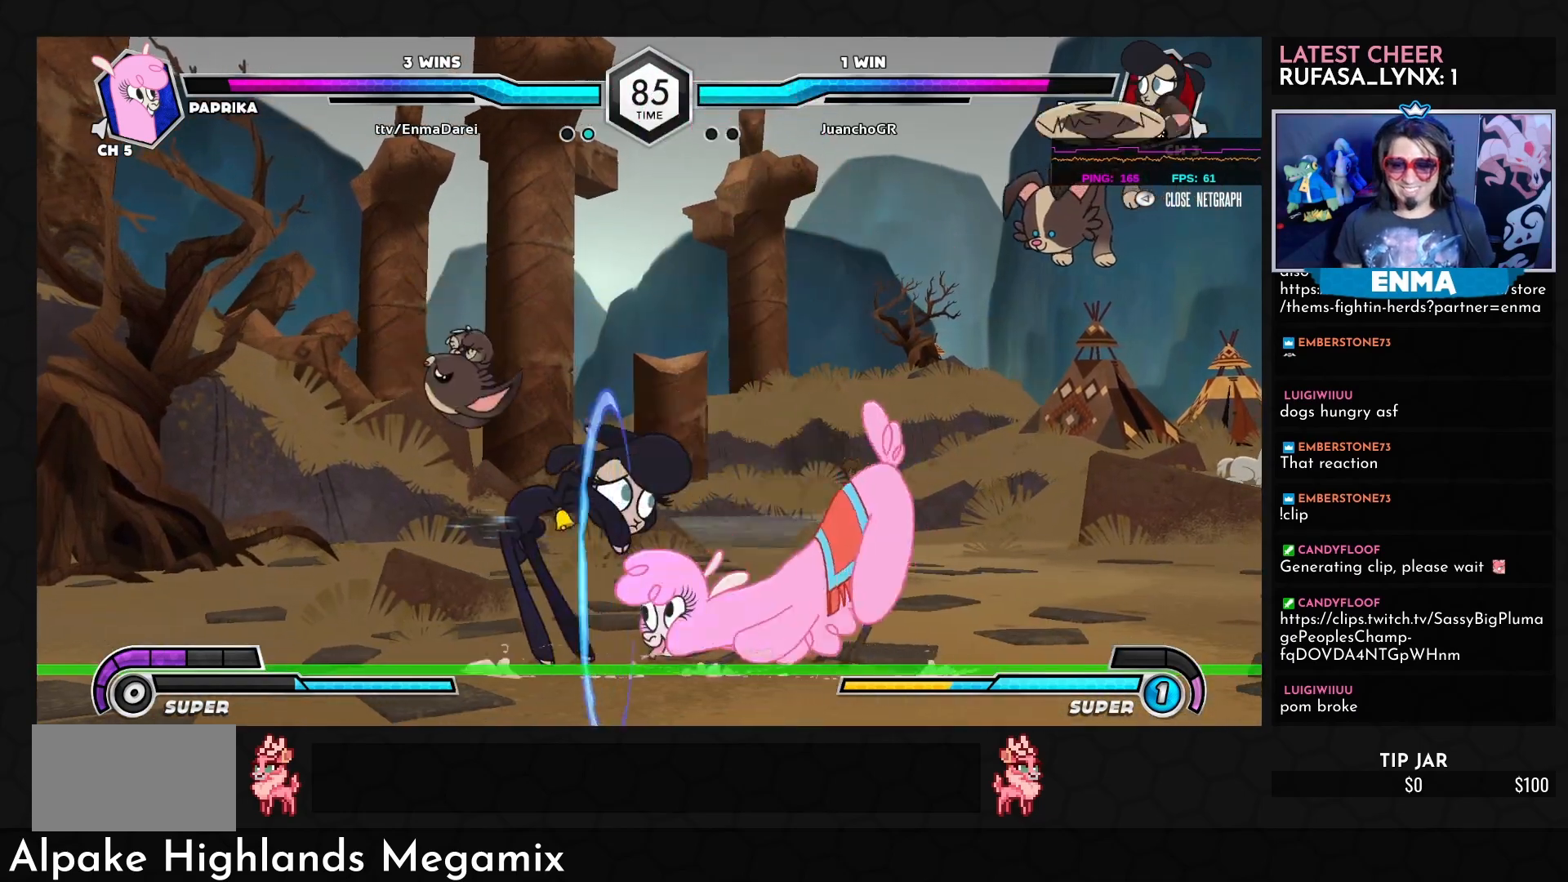
{"buttons": [], "left_stick": "center", "events": [[150, "R1", "down"], [250, "R1", "up"]]}
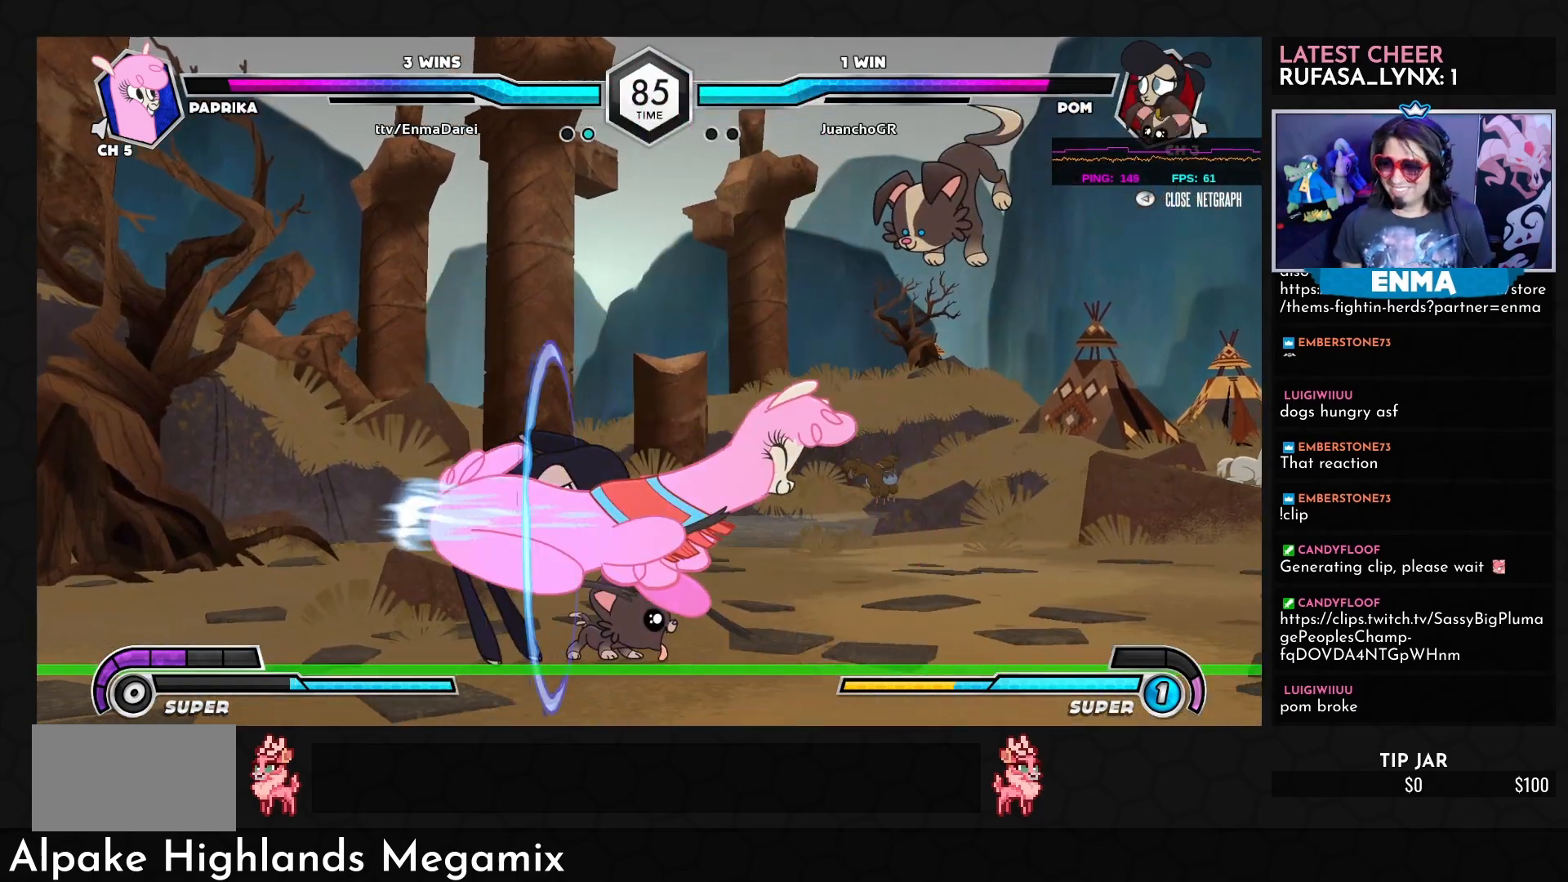
{"buttons": [], "left_stick": "center", "events": [[67, "R1", "down"], [117, "R1", "up"]]}
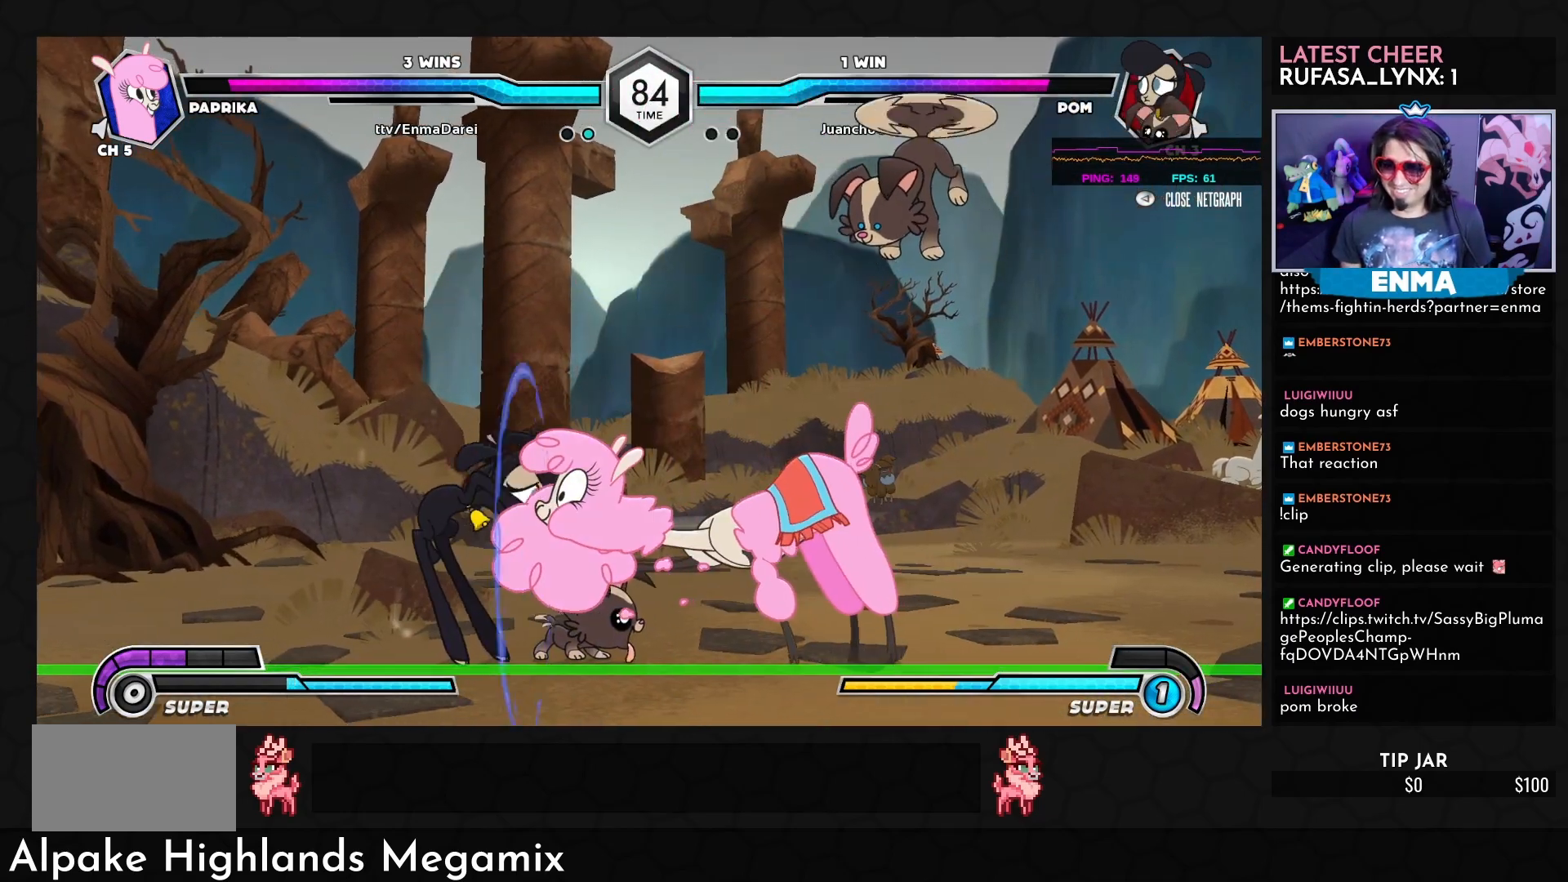
{"buttons": [], "left_stick": "center", "events": [[183, "R1", "down"], [267, "R1", "up"]]}
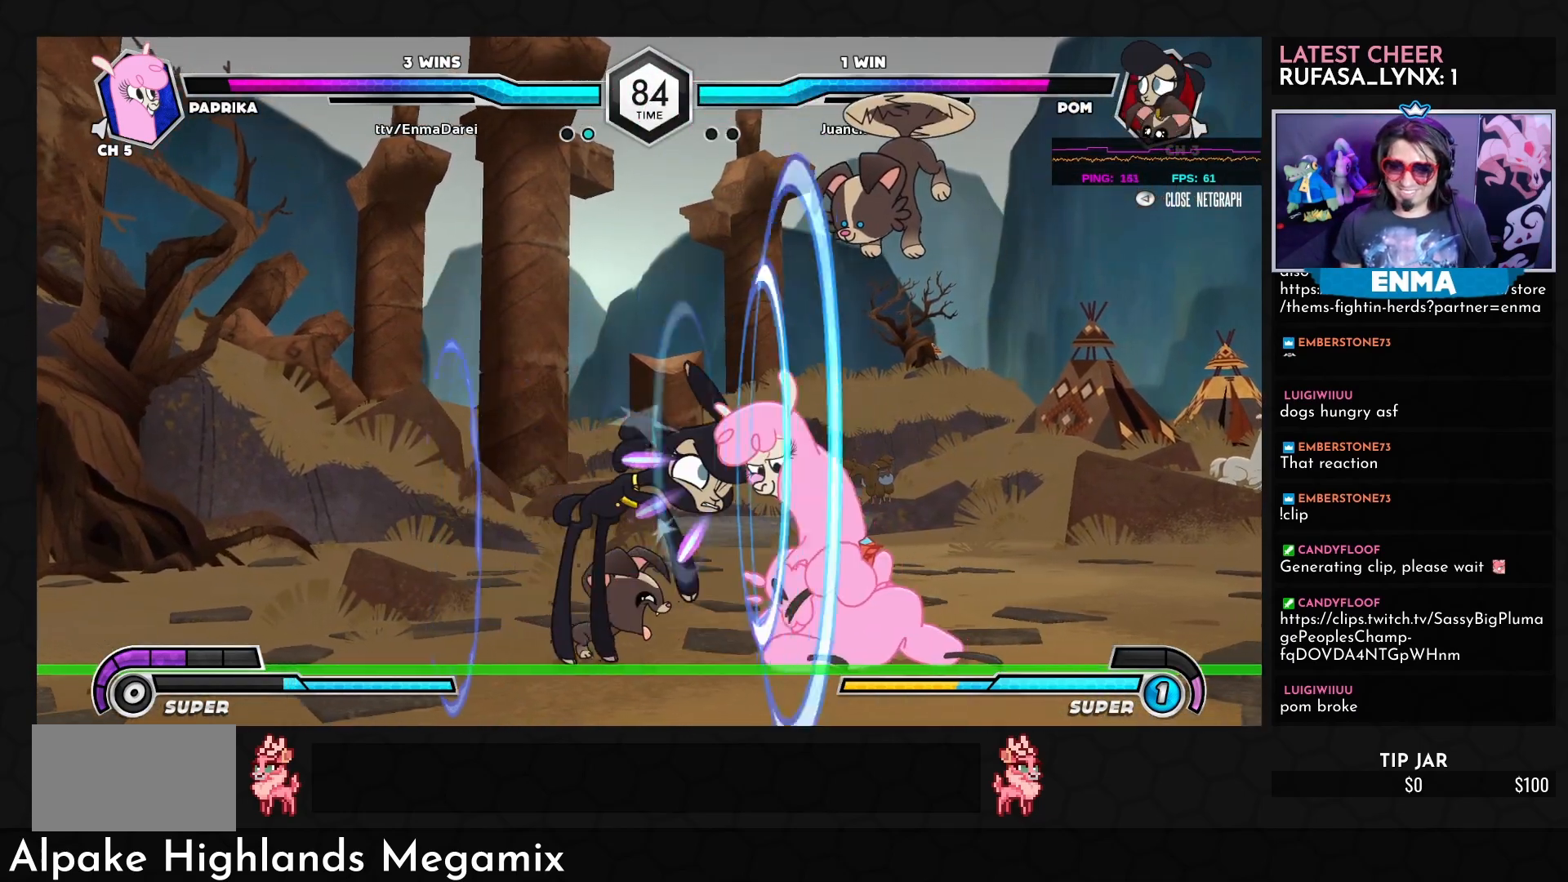
{"buttons": [], "left_stick": "center", "events": []}
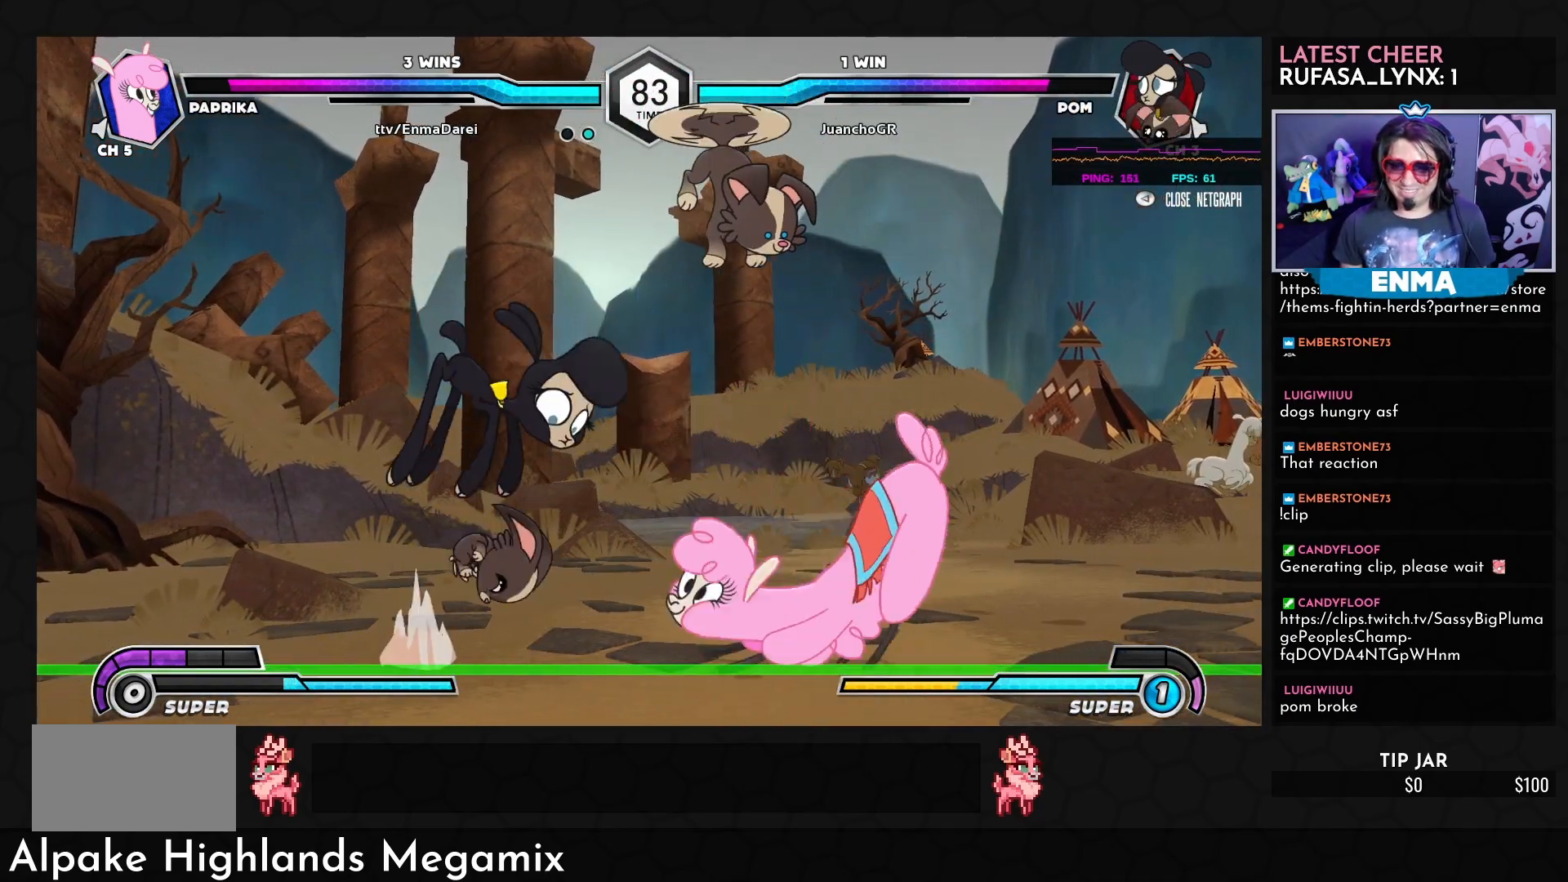
{"buttons": ["TRIANGLE", "R1"], "left_stick": "center", "events": [[433, "R1", "down"], [433, "TRIANGLE", "down"]]}
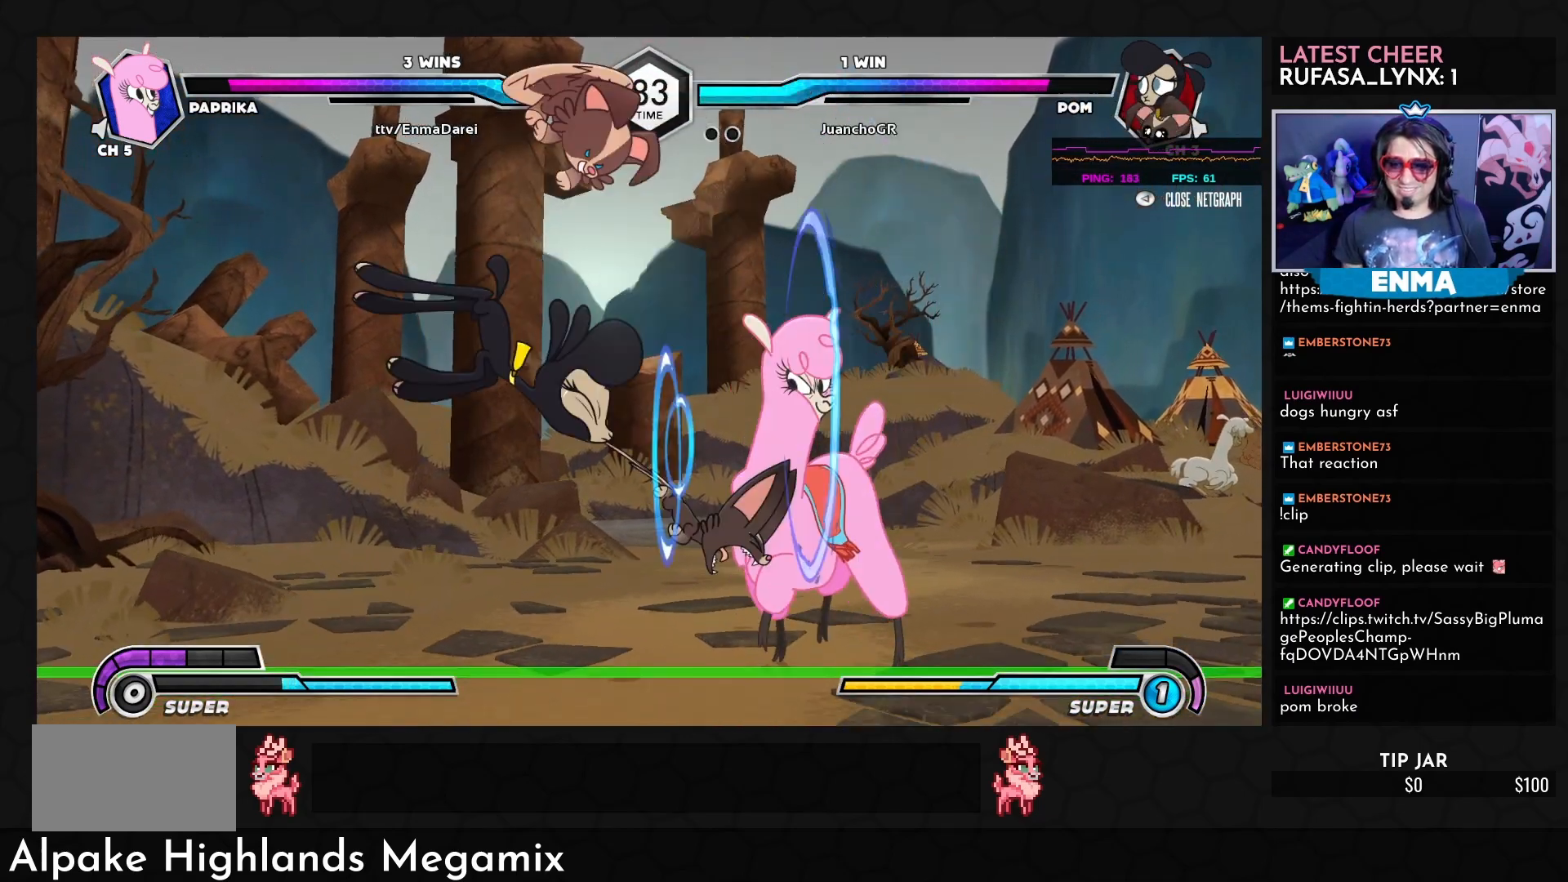
{"buttons": [], "left_stick": "center", "events": [[267, "TRIANGLE", "up"], [283, "R1", "up"], [383, "SQUARE", "down"], [483, "SQUARE", "up"]]}